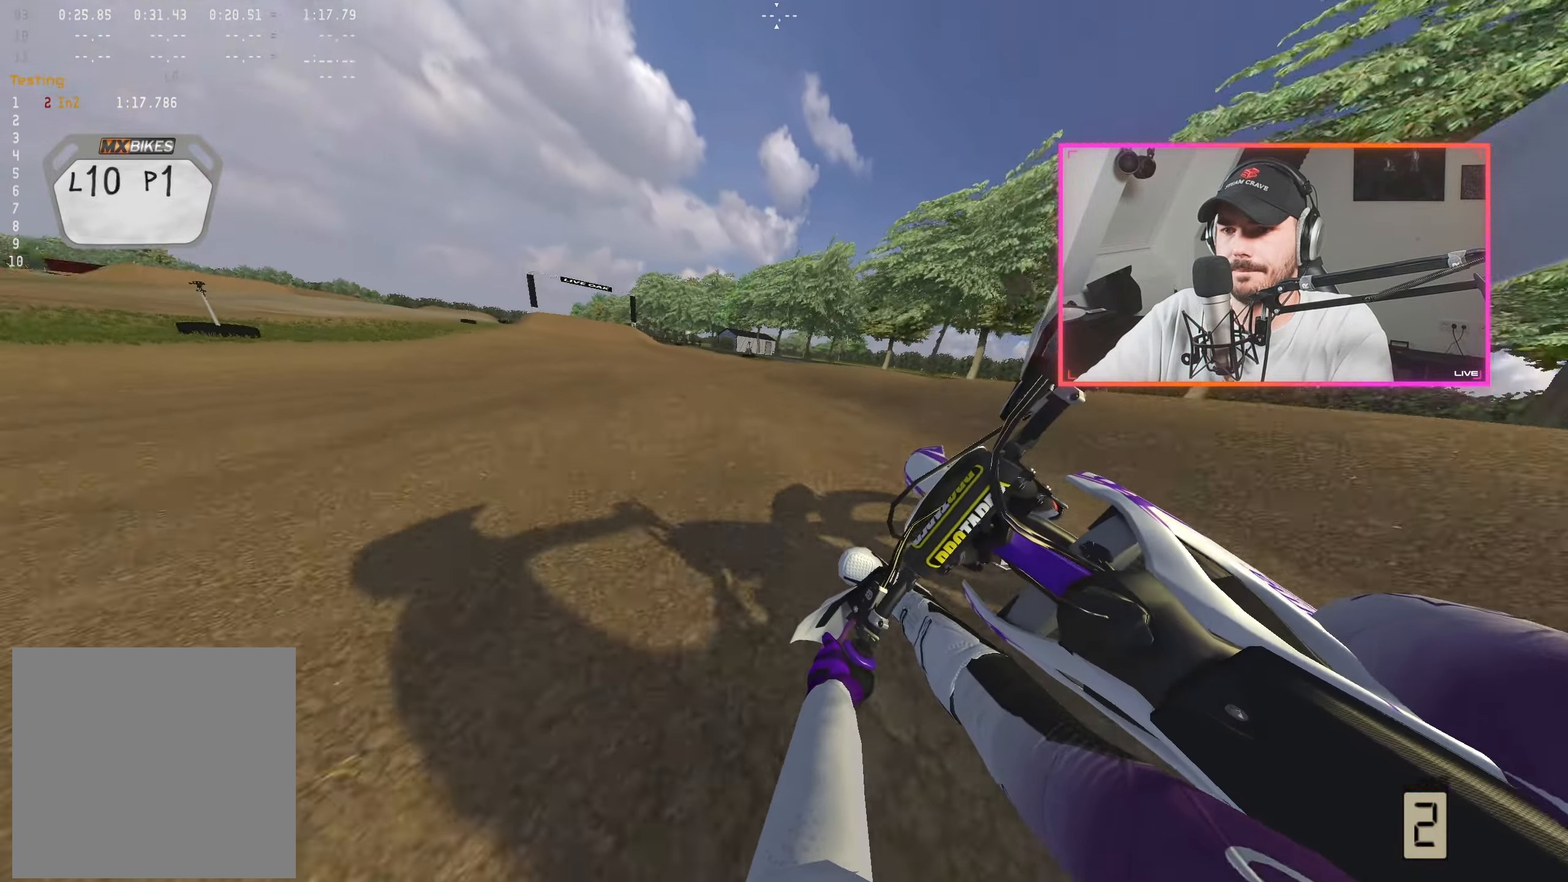
Gameplay with a controller (Xbox layout); each line is a JSON object with the inputs held at the frame after it. "events" lists button and stick changes between this image and that frame as [ms after this image, input, new state], when the widget could be followed in between.
{"buttons": ["R2"], "left_stick": "up-left", "right_stick": "down-right", "events": [[250, "left_stick", "left"], [367, "left_stick", "center"], [450, "right_stick", "down-right"], [484, "left_stick", "up-left"]]}
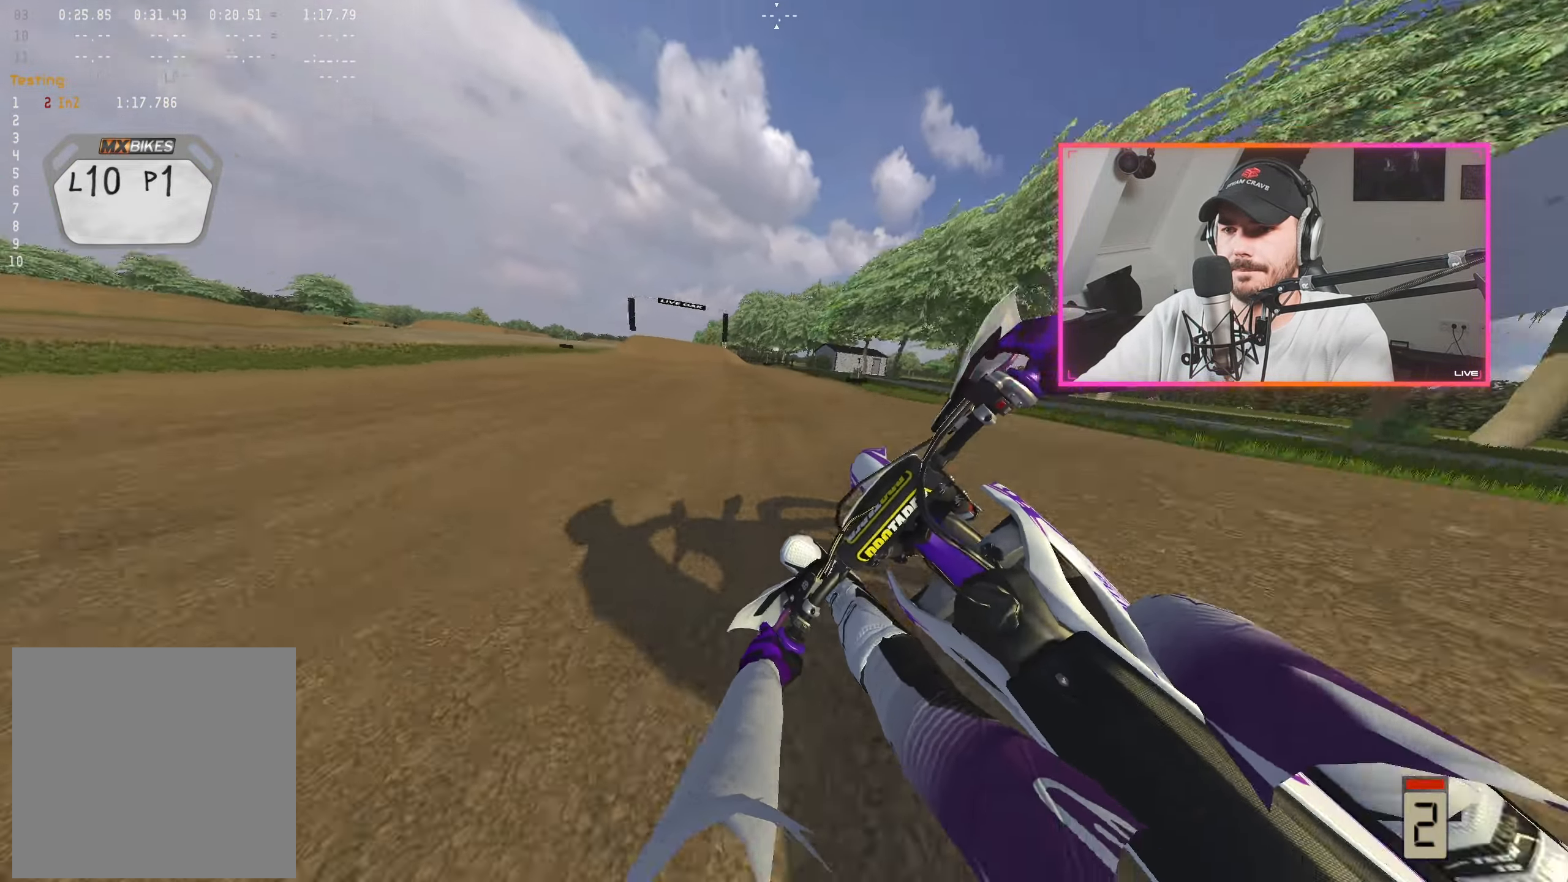
{"buttons": ["R2"], "left_stick": "left", "right_stick": "down", "events": [[50, "right_stick", "center"], [67, "left_stick", "center"], [133, "B", "down"], [233, "B", "up"], [250, "left_stick", "left"], [350, "right_stick", "down"], [366, "left_stick", "center"], [466, "left_stick", "left"]]}
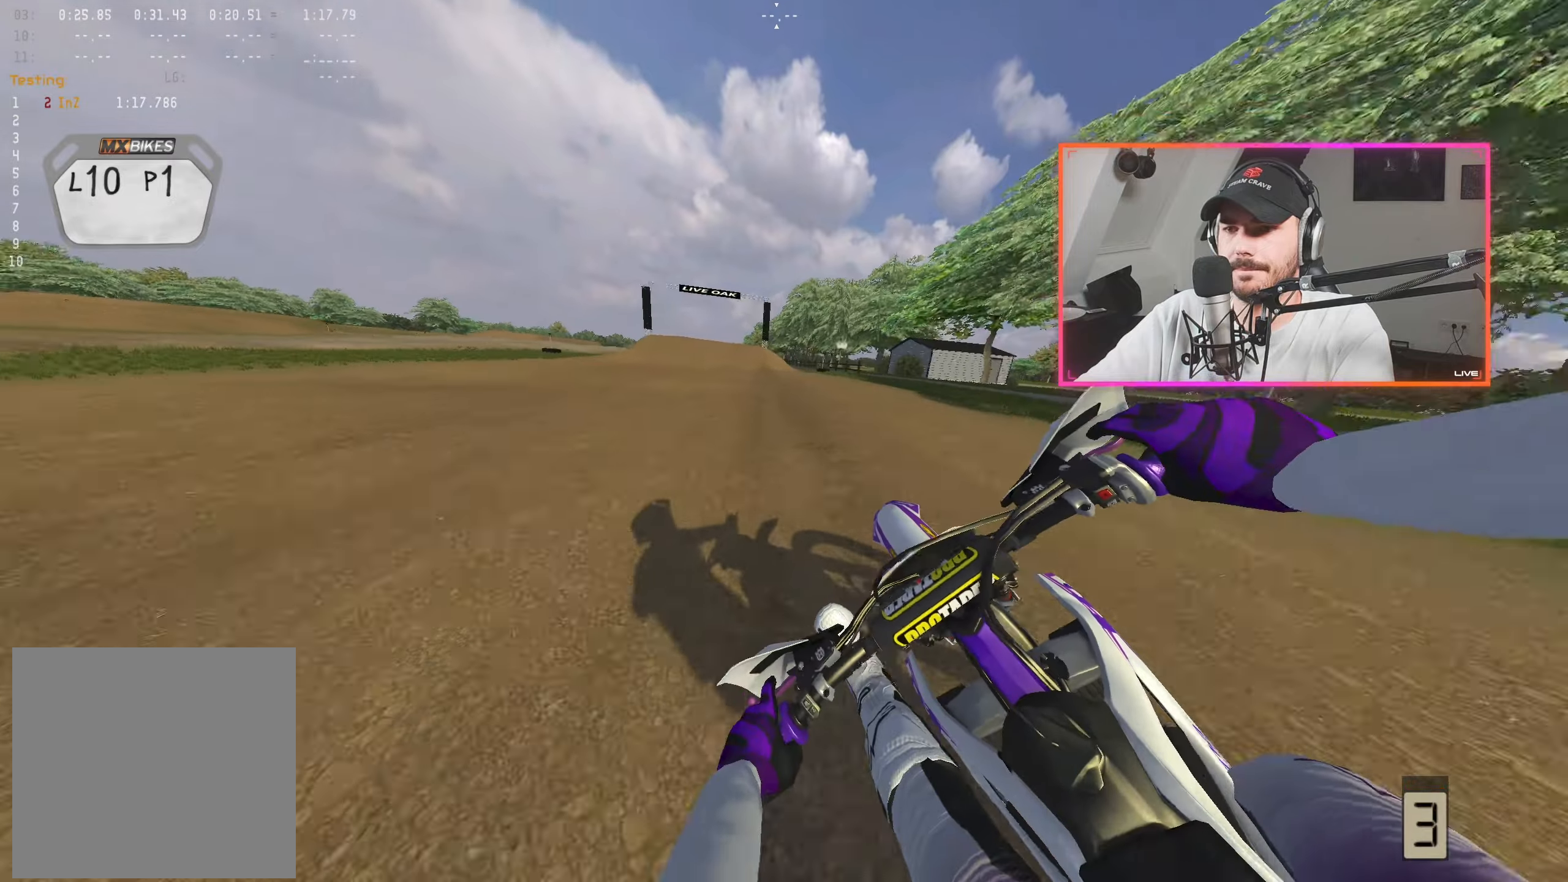
{"buttons": ["R2"], "left_stick": "right", "right_stick": "center", "events": [[66, "left_stick", "center"], [150, "right_stick", "center"], [233, "A", "down"], [283, "left_stick", "right"], [316, "A", "up"]]}
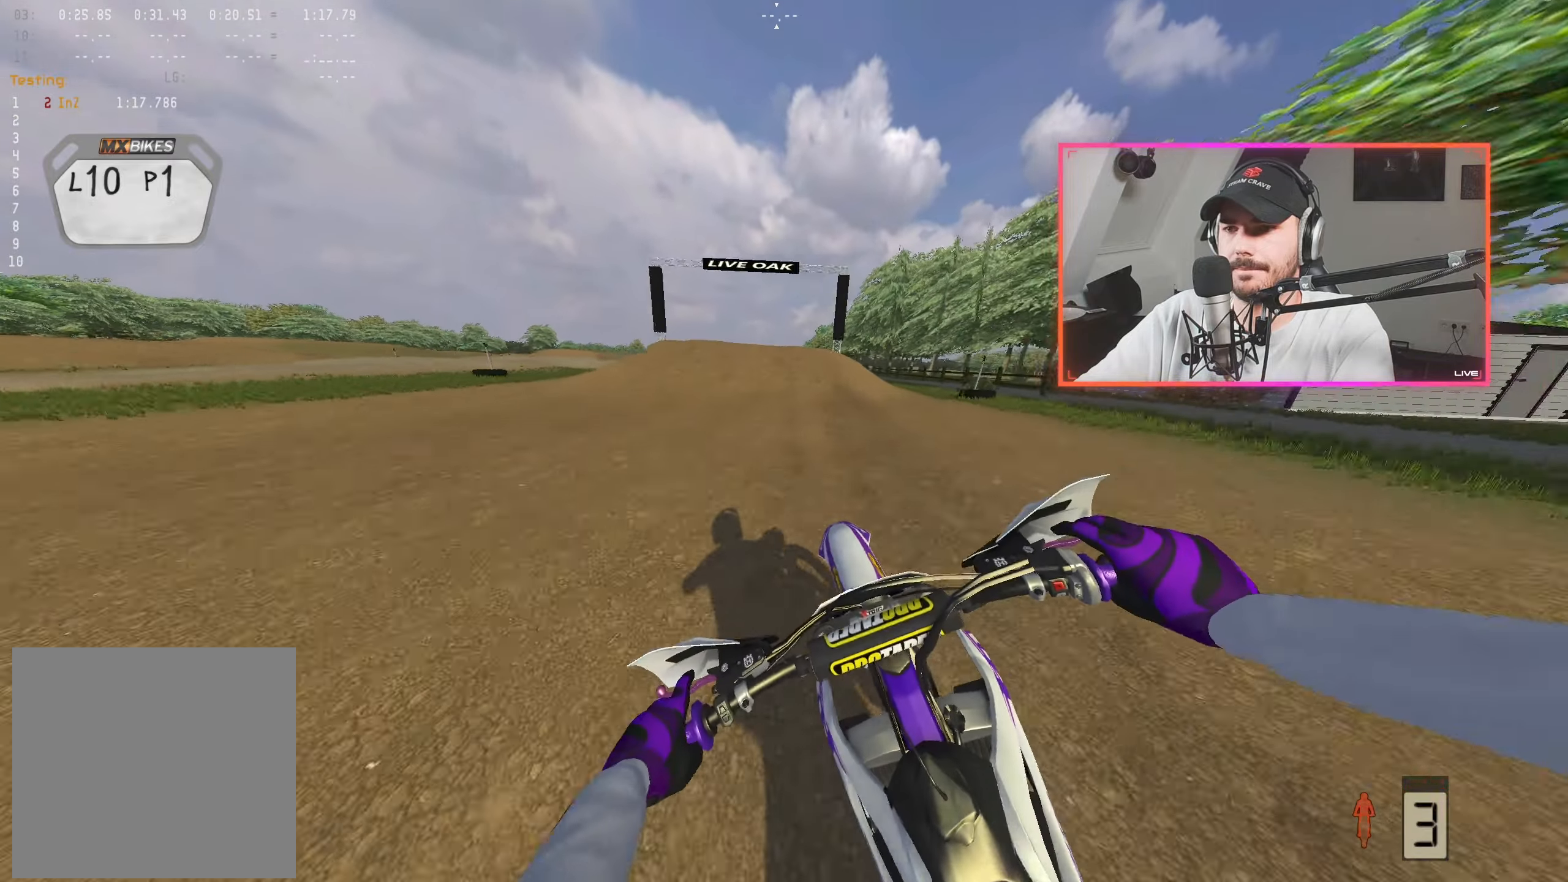
{"buttons": [], "left_stick": "center", "right_stick": "center", "events": [[50, "left_stick", "center"], [350, "left_stick", "right"], [383, "R2", "up"], [450, "left_stick", "center"]]}
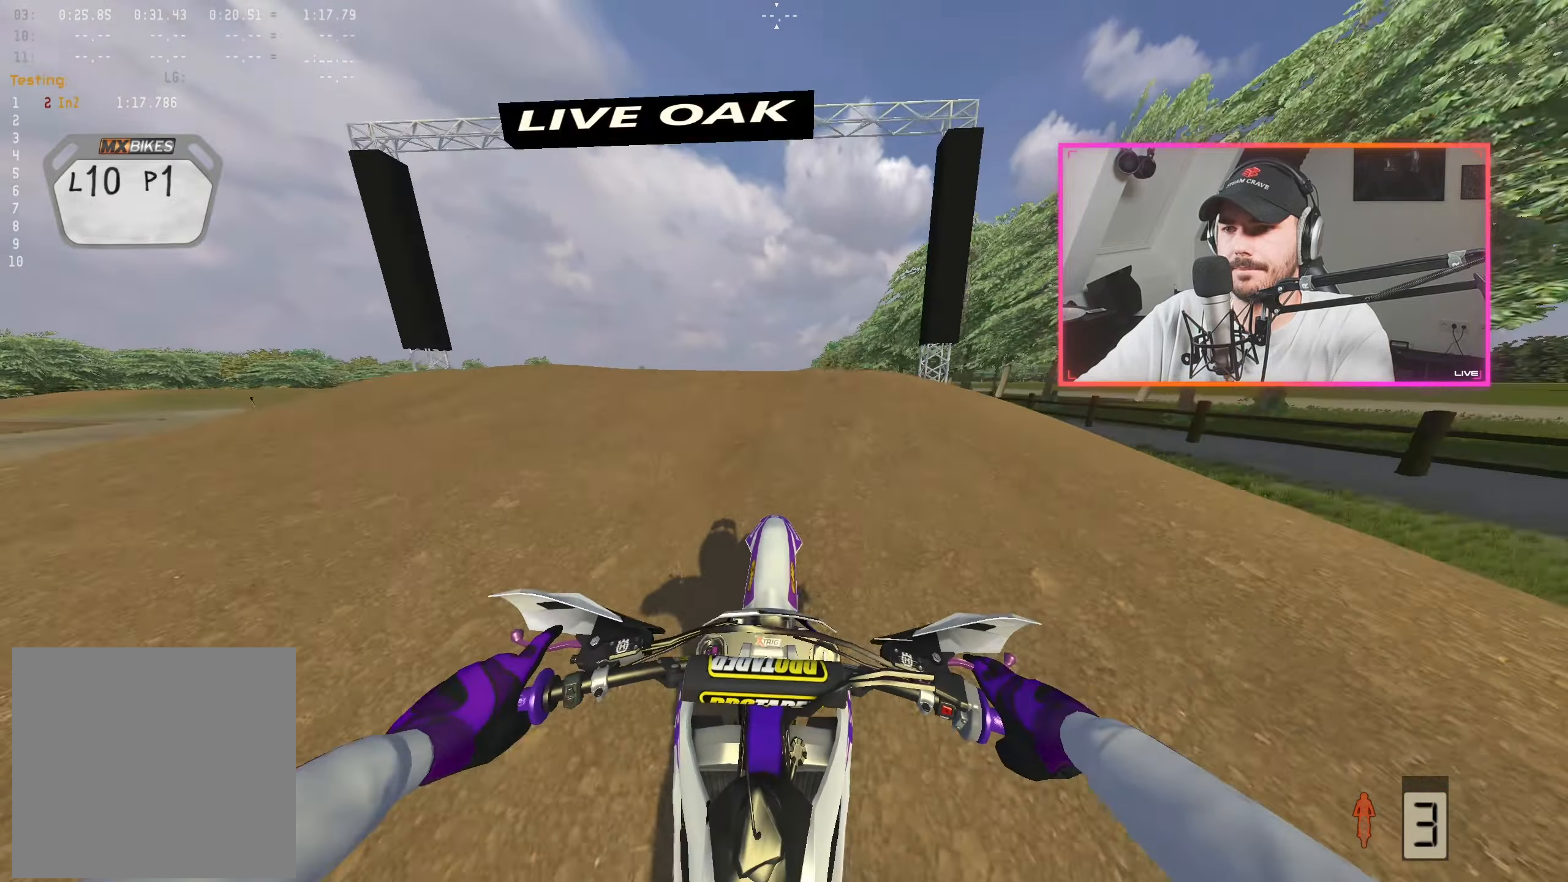
{"buttons": [], "left_stick": "right", "right_stick": "up", "events": [[83, "R2", "down"], [216, "R2", "up"], [466, "left_stick", "right"], [466, "right_stick", "up"]]}
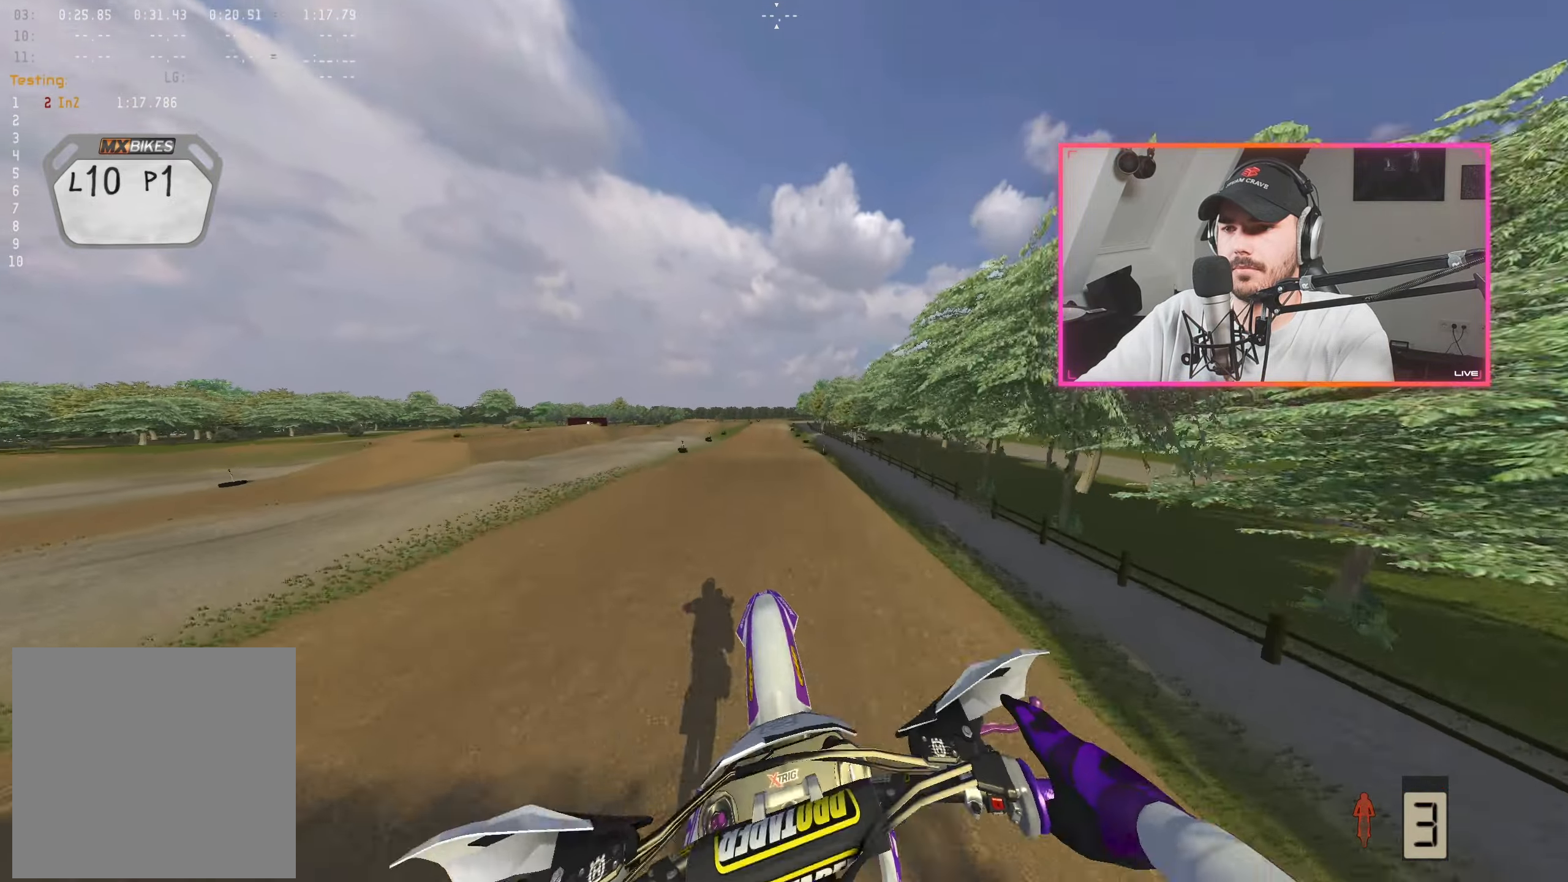
{"buttons": [], "left_stick": "center", "right_stick": "up", "events": [[483, "left_stick", "center"]]}
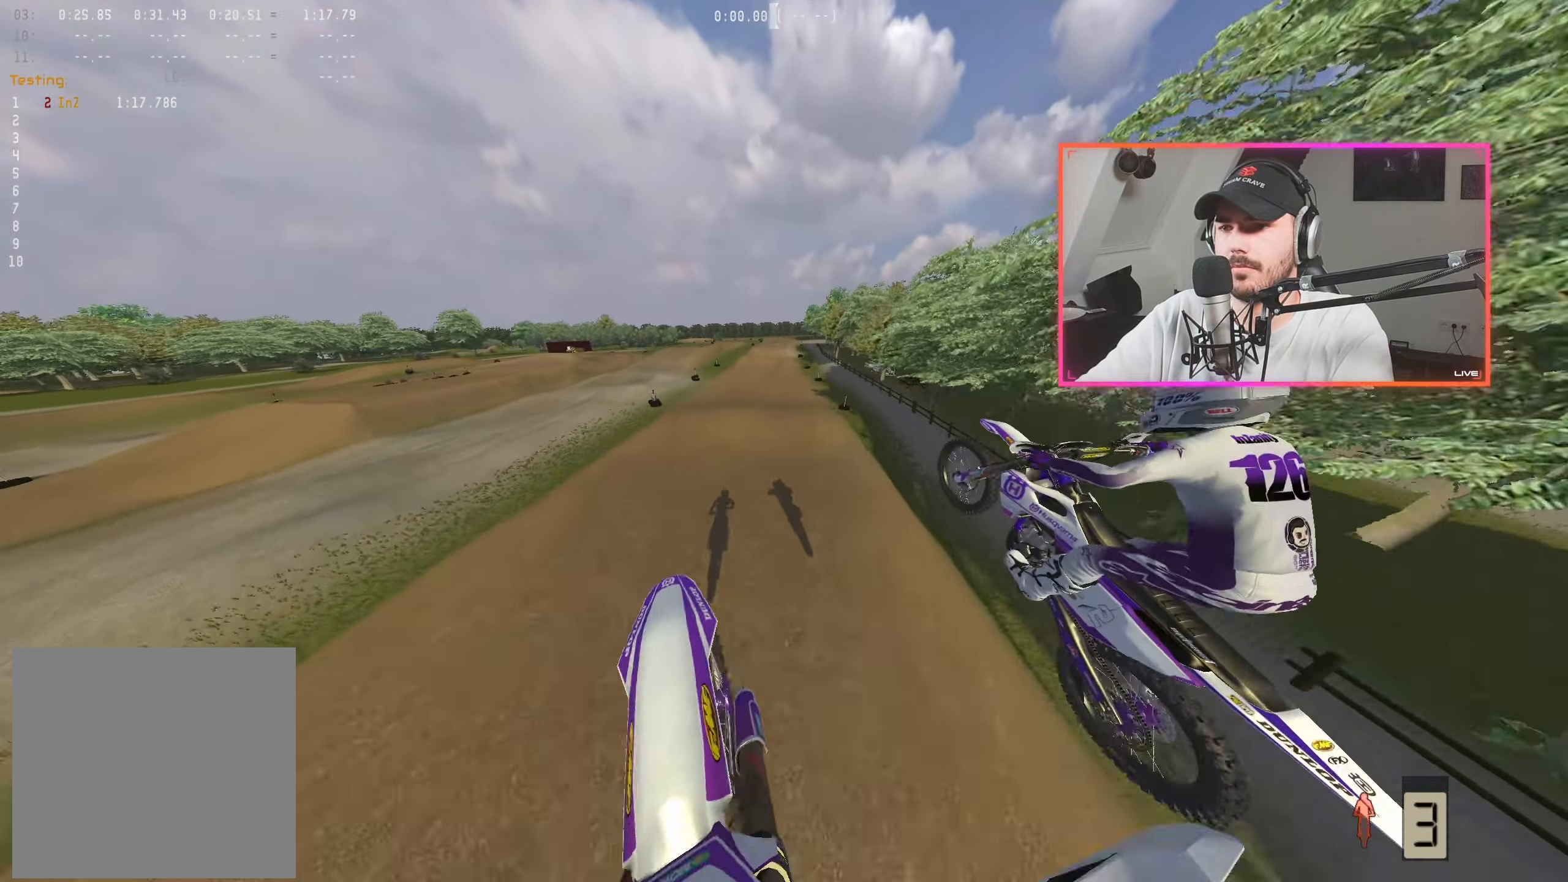
{"buttons": ["R2"], "left_stick": "center", "right_stick": "up", "events": [[50, "R2", "down"]]}
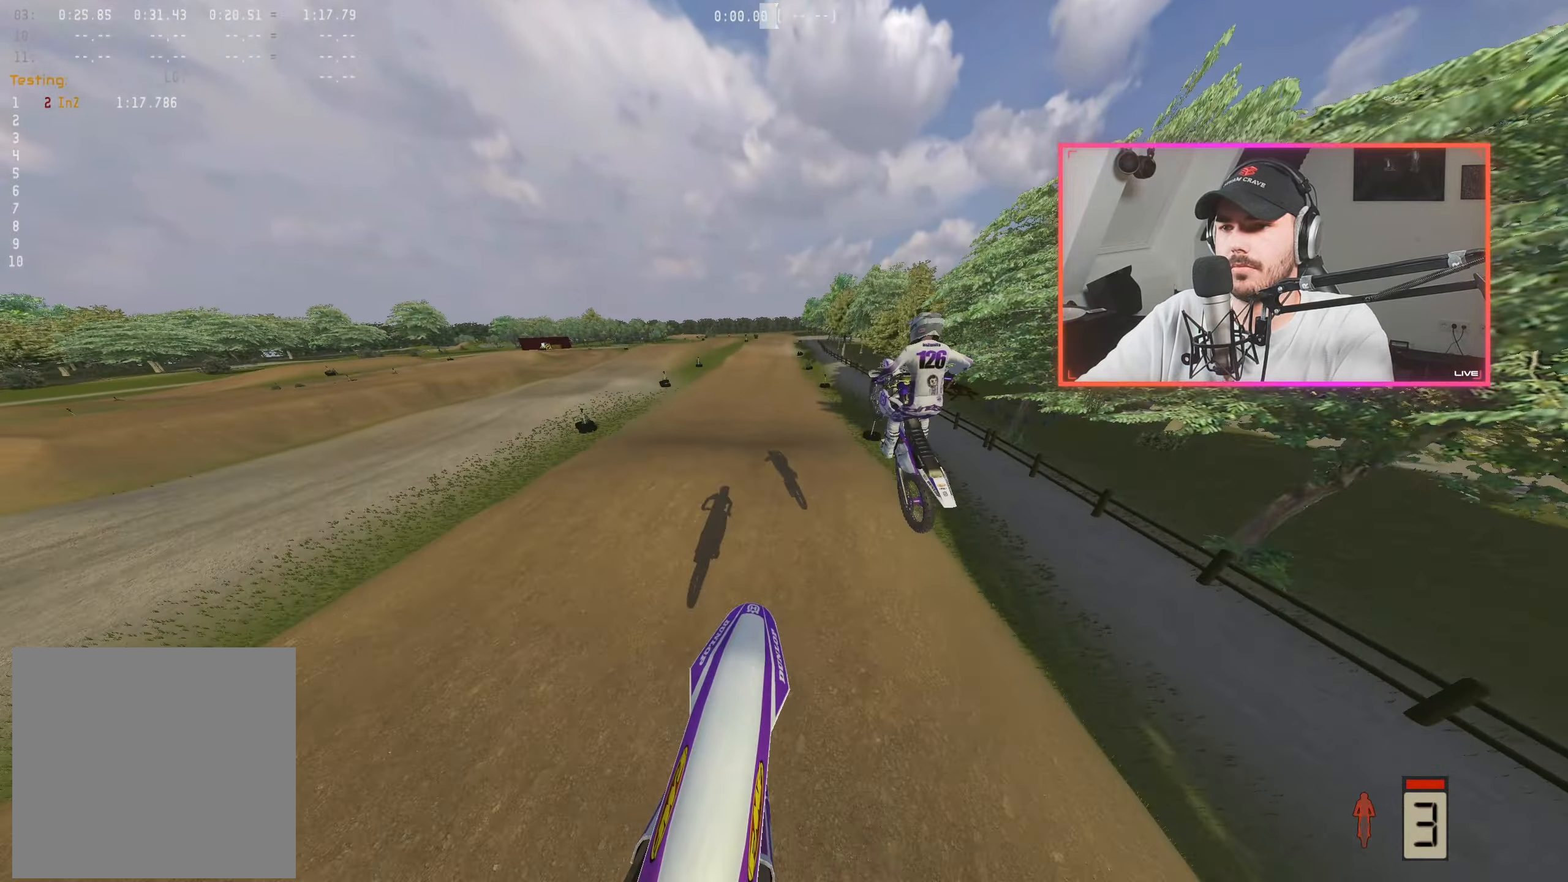
{"buttons": ["R2"], "left_stick": "center", "right_stick": "down", "events": [[33, "right_stick", "center"], [183, "right_stick", "down"]]}
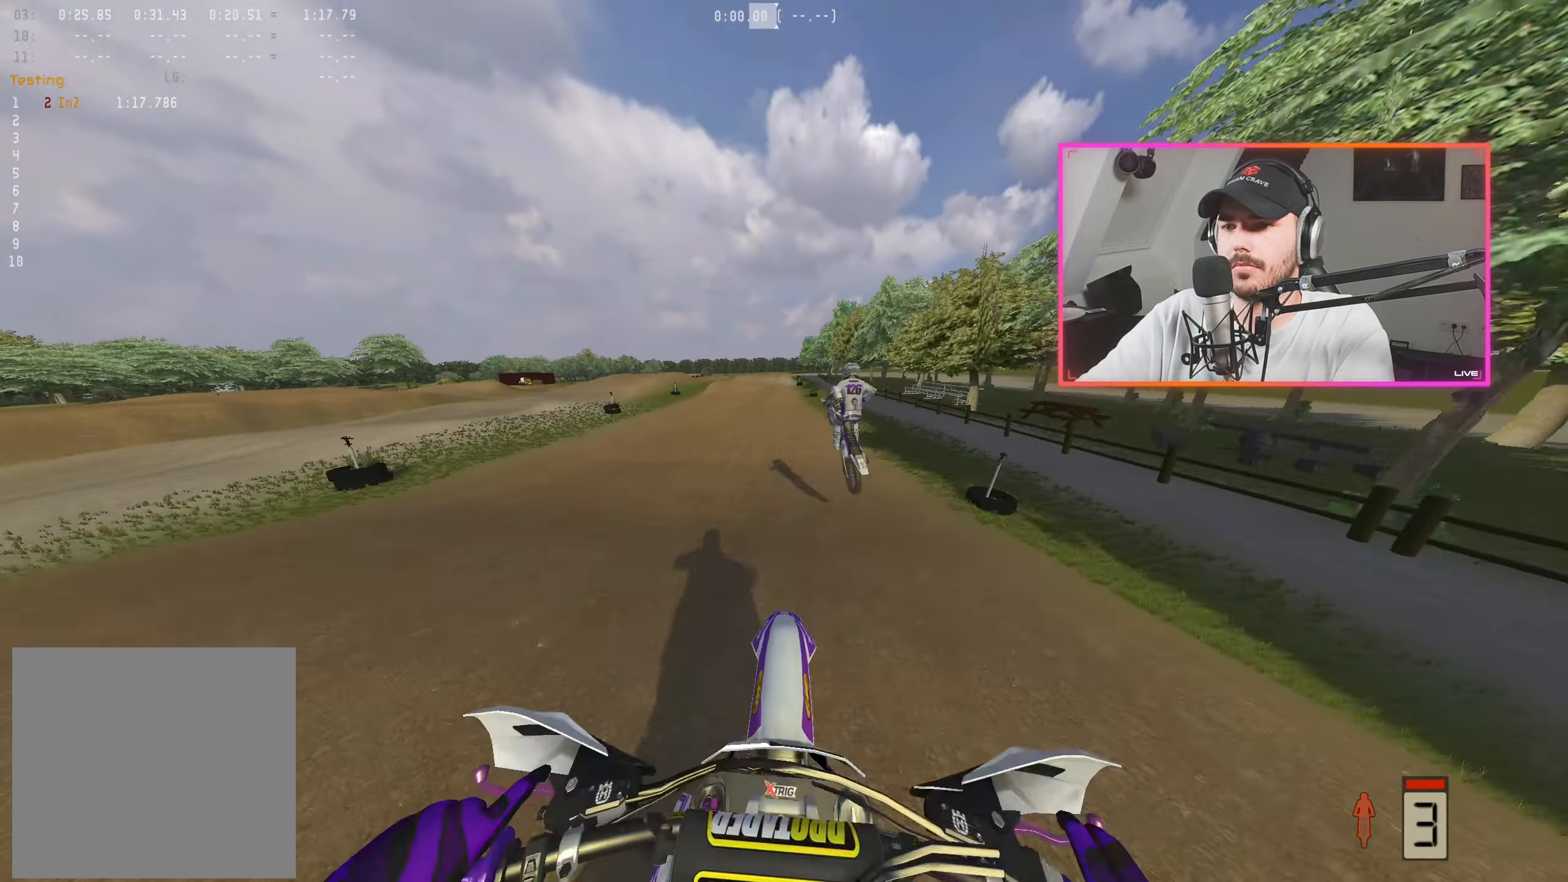
{"buttons": ["R2"], "left_stick": "center", "right_stick": "down", "events": [[333, "left_stick", "left"], [416, "left_stick", "center"]]}
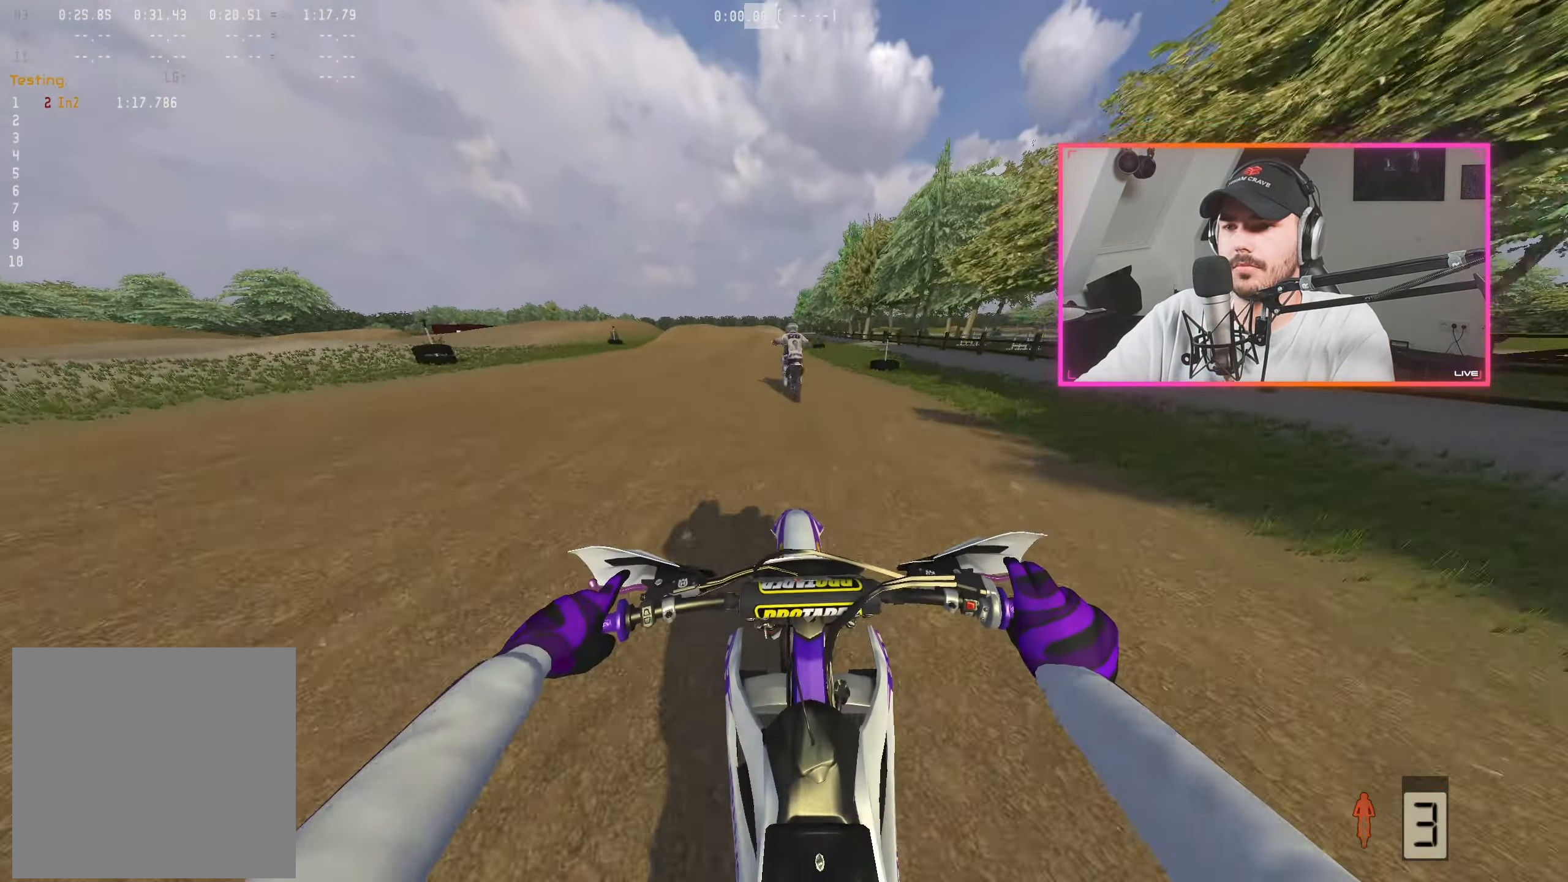
{"buttons": ["R2"], "left_stick": "center", "right_stick": "down", "events": [[83, "left_stick", "up-left"], [183, "left_stick", "center"], [283, "left_stick", "up-left"], [383, "left_stick", "center"]]}
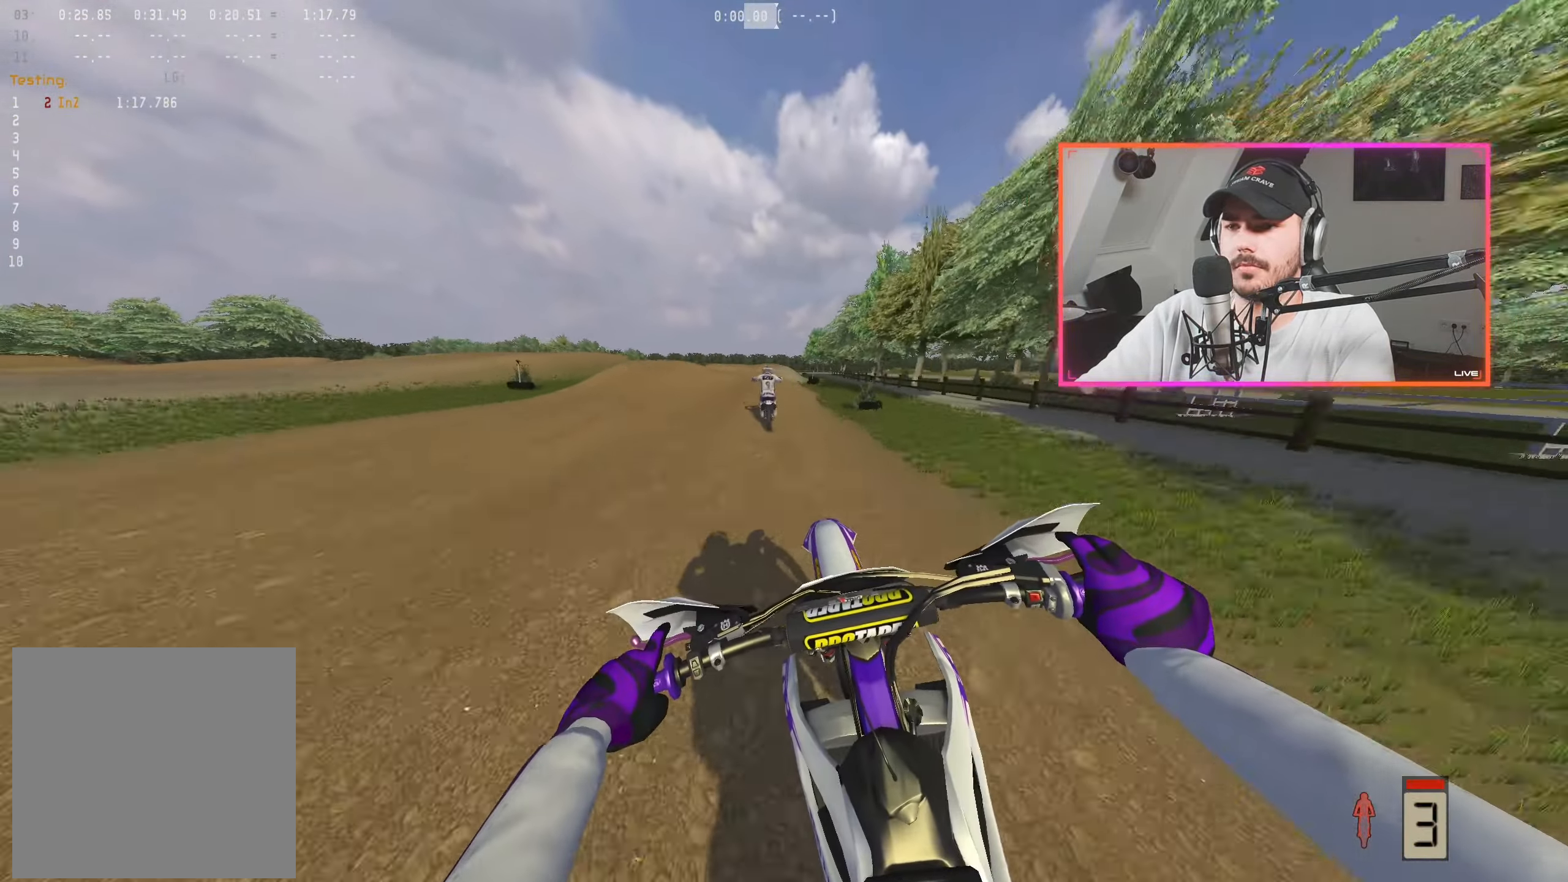
{"buttons": ["R2"], "left_stick": "center", "right_stick": "down", "events": [[150, "left_stick", "left"], [233, "left_stick", "center"], [316, "left_stick", "right"], [466, "left_stick", "center"]]}
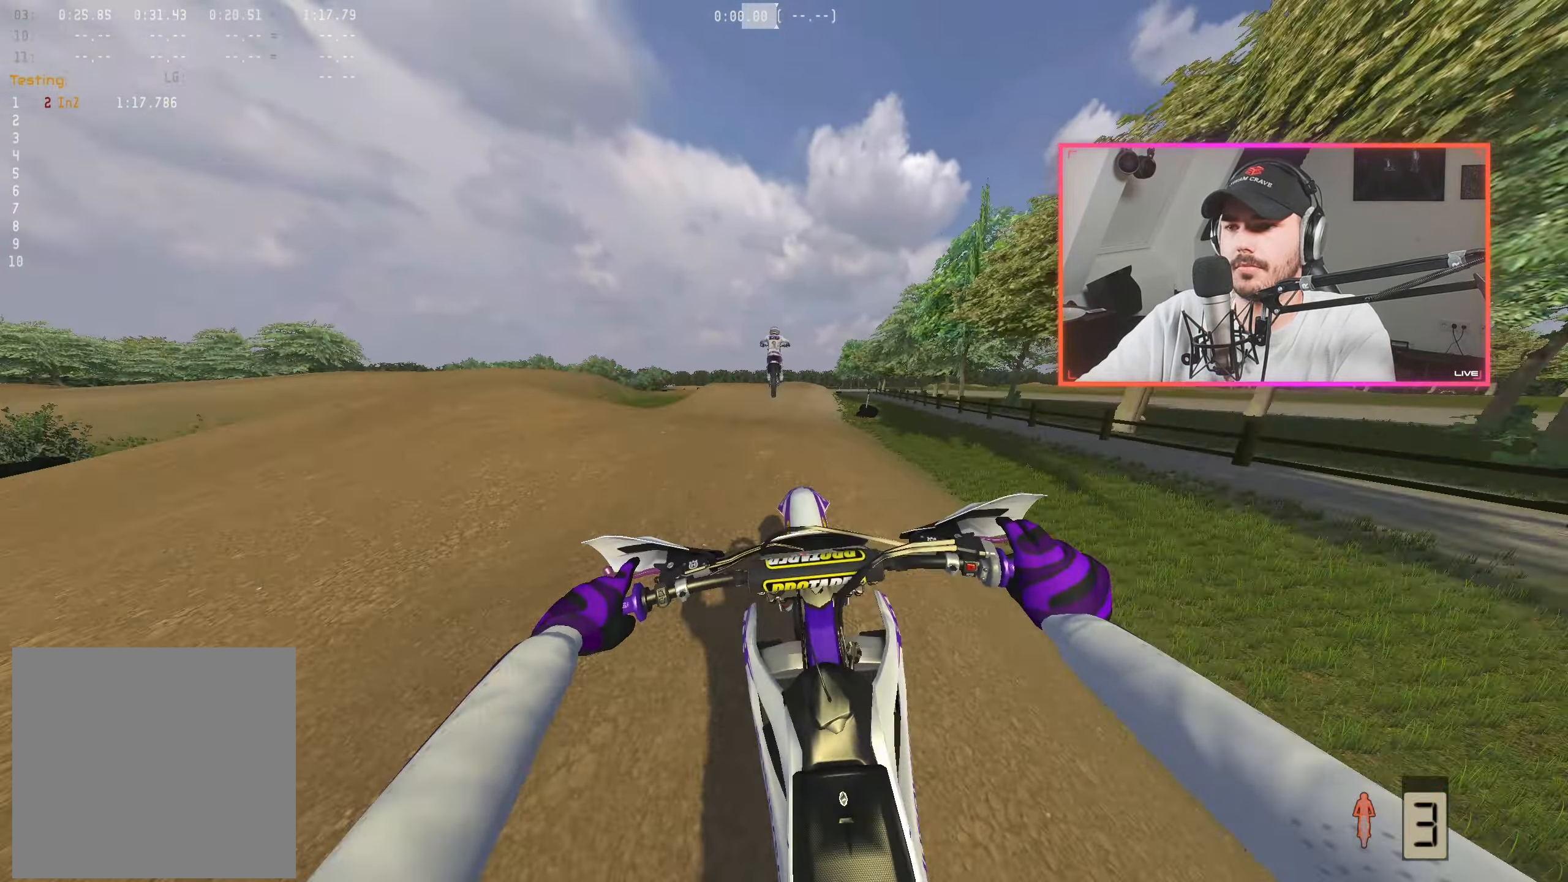
{"buttons": [], "left_stick": "right", "right_stick": "up", "events": [[116, "right_stick", "center"], [150, "R2", "up"], [350, "right_stick", "up"], [367, "left_stick", "right"]]}
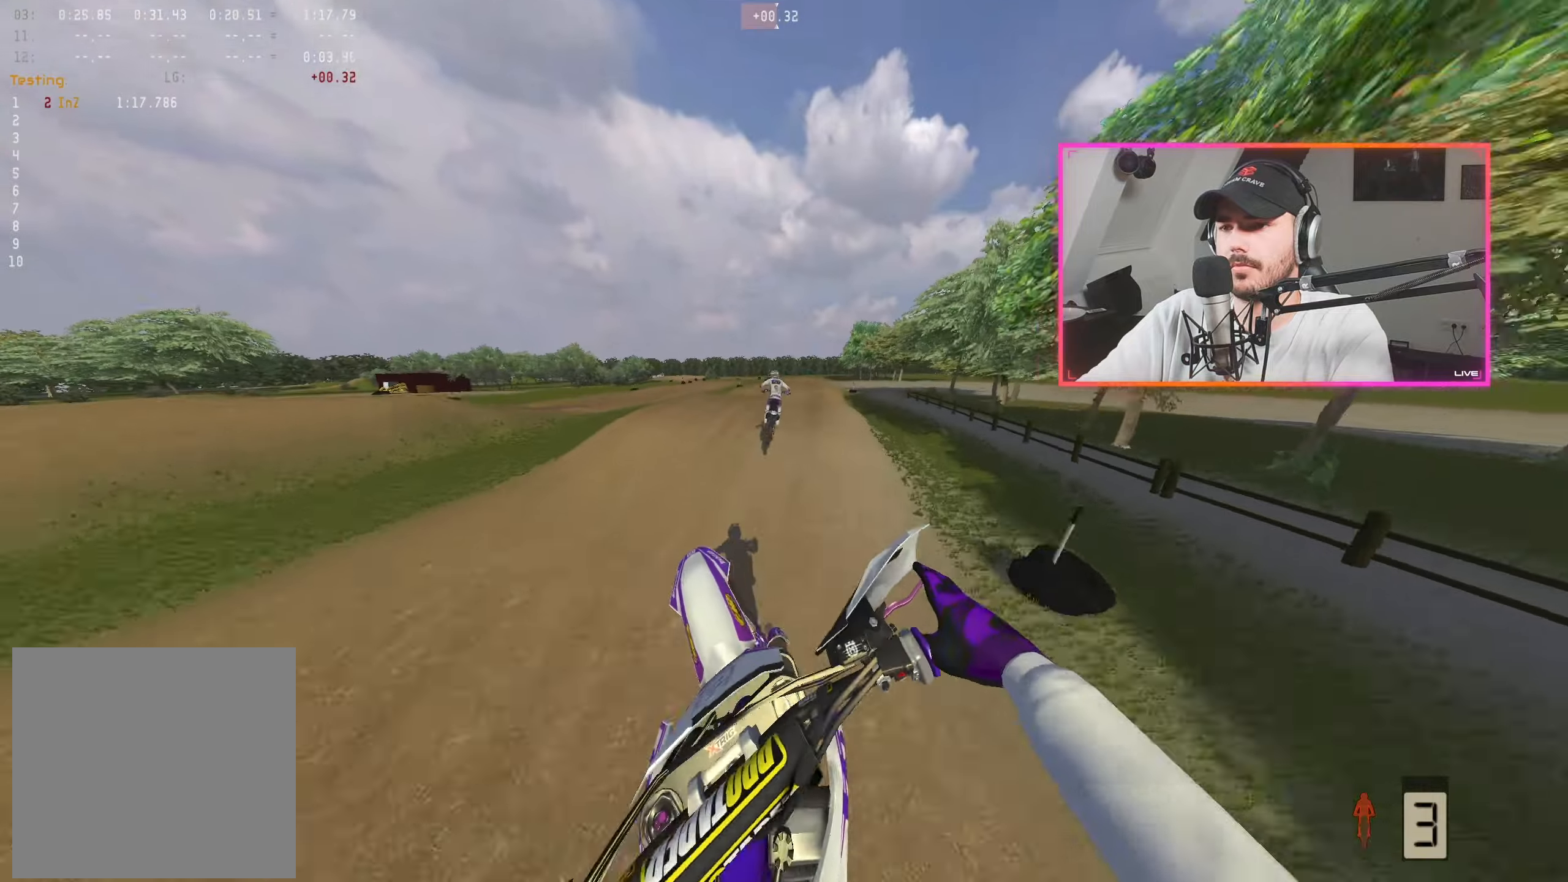
{"buttons": ["R2"], "left_stick": "center", "right_stick": "down", "events": [[67, "right_stick", "center"], [83, "R2", "down"], [150, "right_stick", "down"], [217, "left_stick", "center"], [367, "left_stick", "right"], [417, "left_stick", "center"]]}
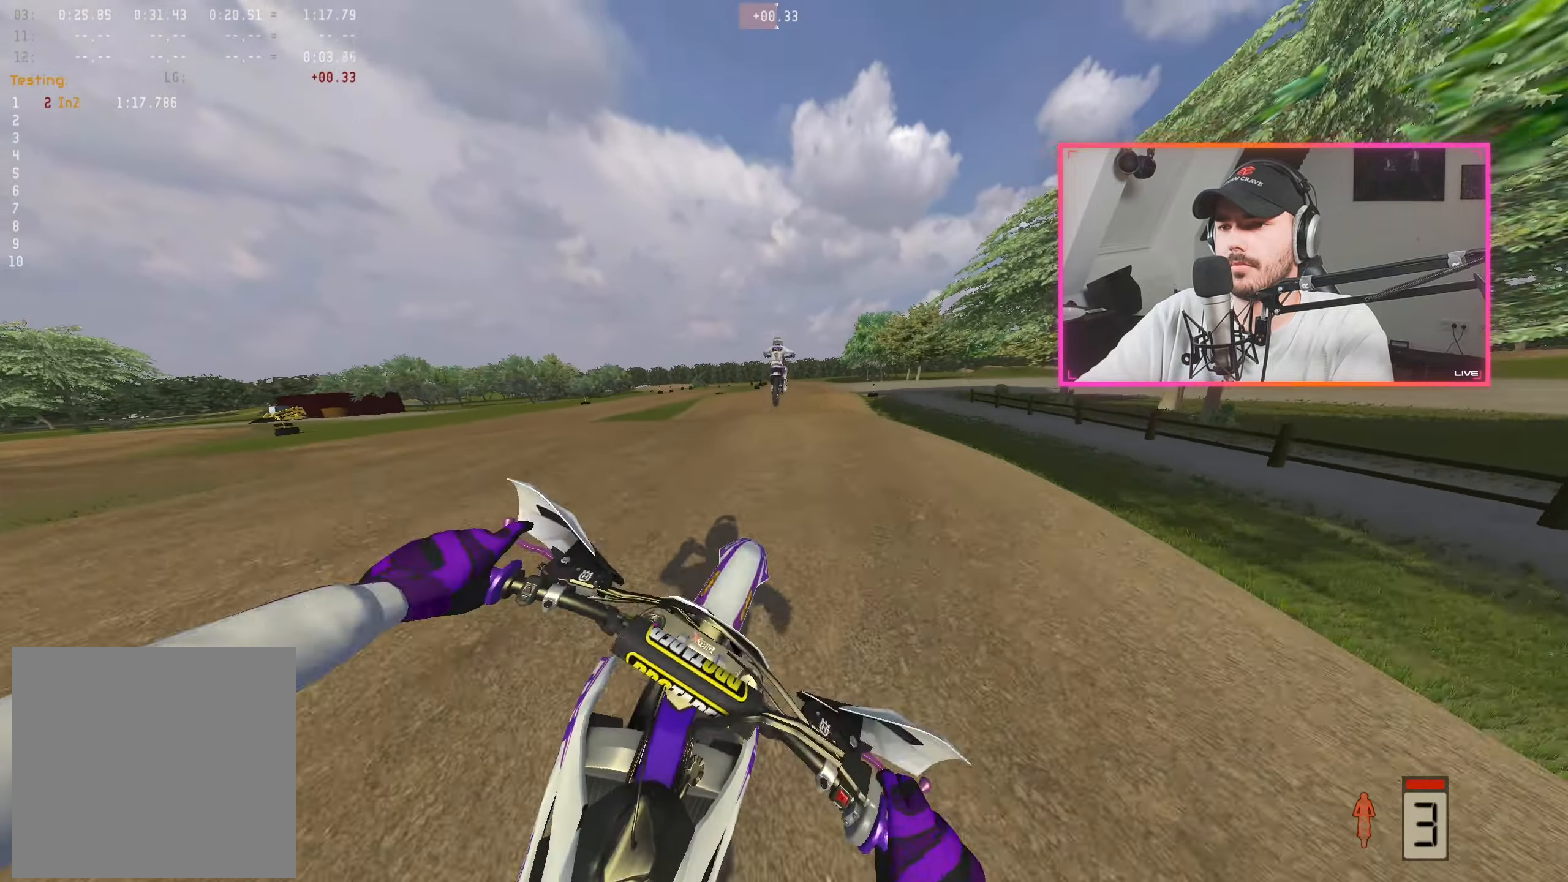
{"buttons": [], "left_stick": "center", "right_stick": "center", "events": [[67, "left_stick", "left"], [200, "left_stick", "center"], [267, "right_stick", "center"], [300, "R2", "up"]]}
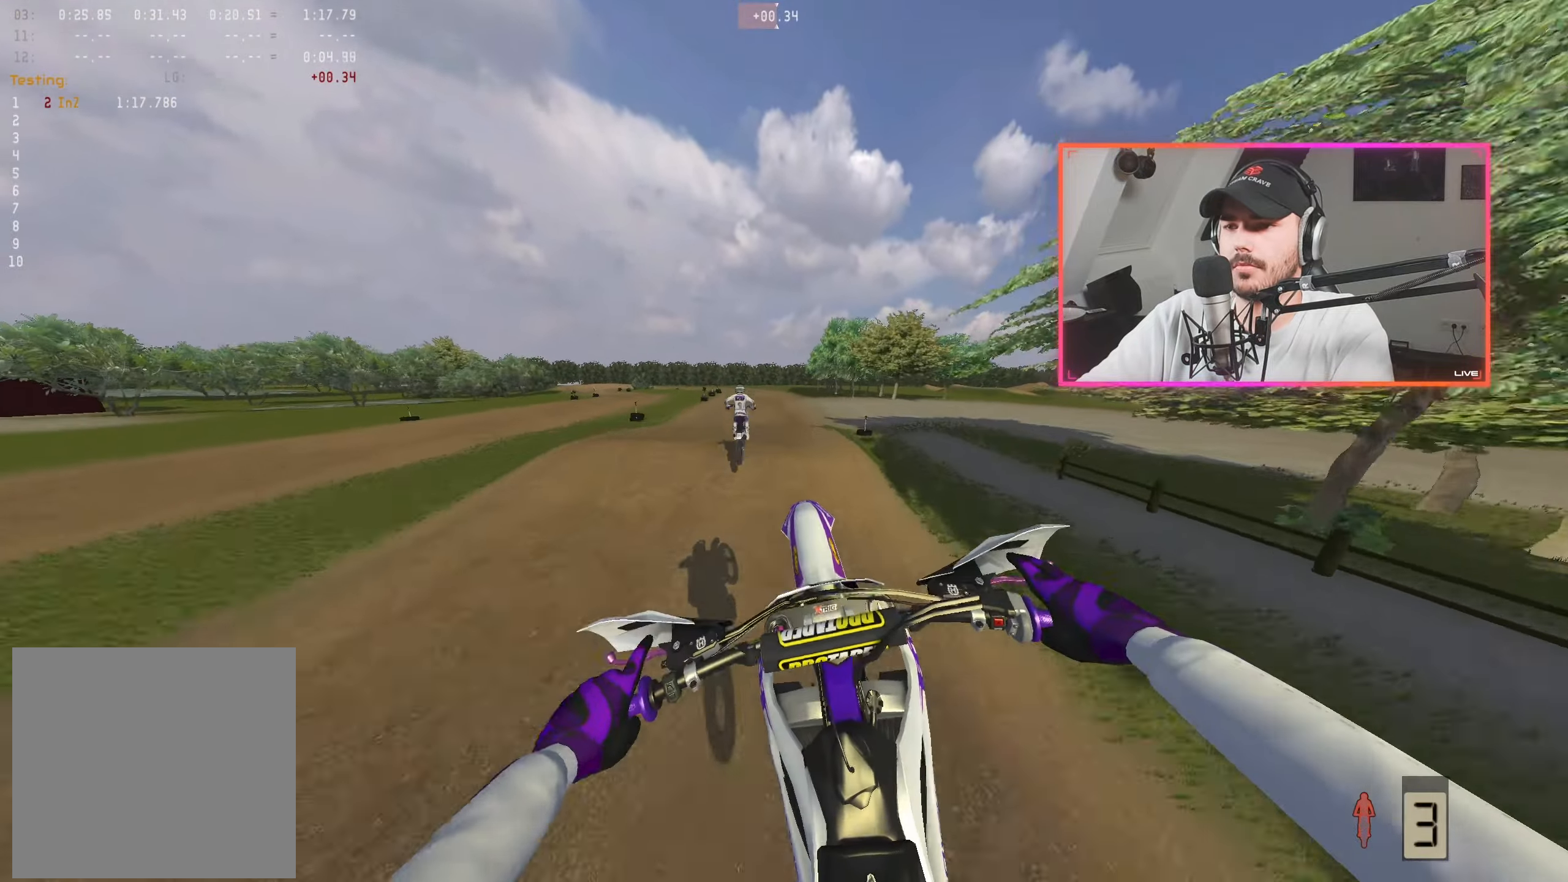
{"buttons": ["R2"], "left_stick": "down-right", "right_stick": "down", "events": [[67, "left_stick", "down-right"], [100, "right_stick", "up"], [250, "right_stick", "center"], [267, "R2", "down"], [400, "right_stick", "down"]]}
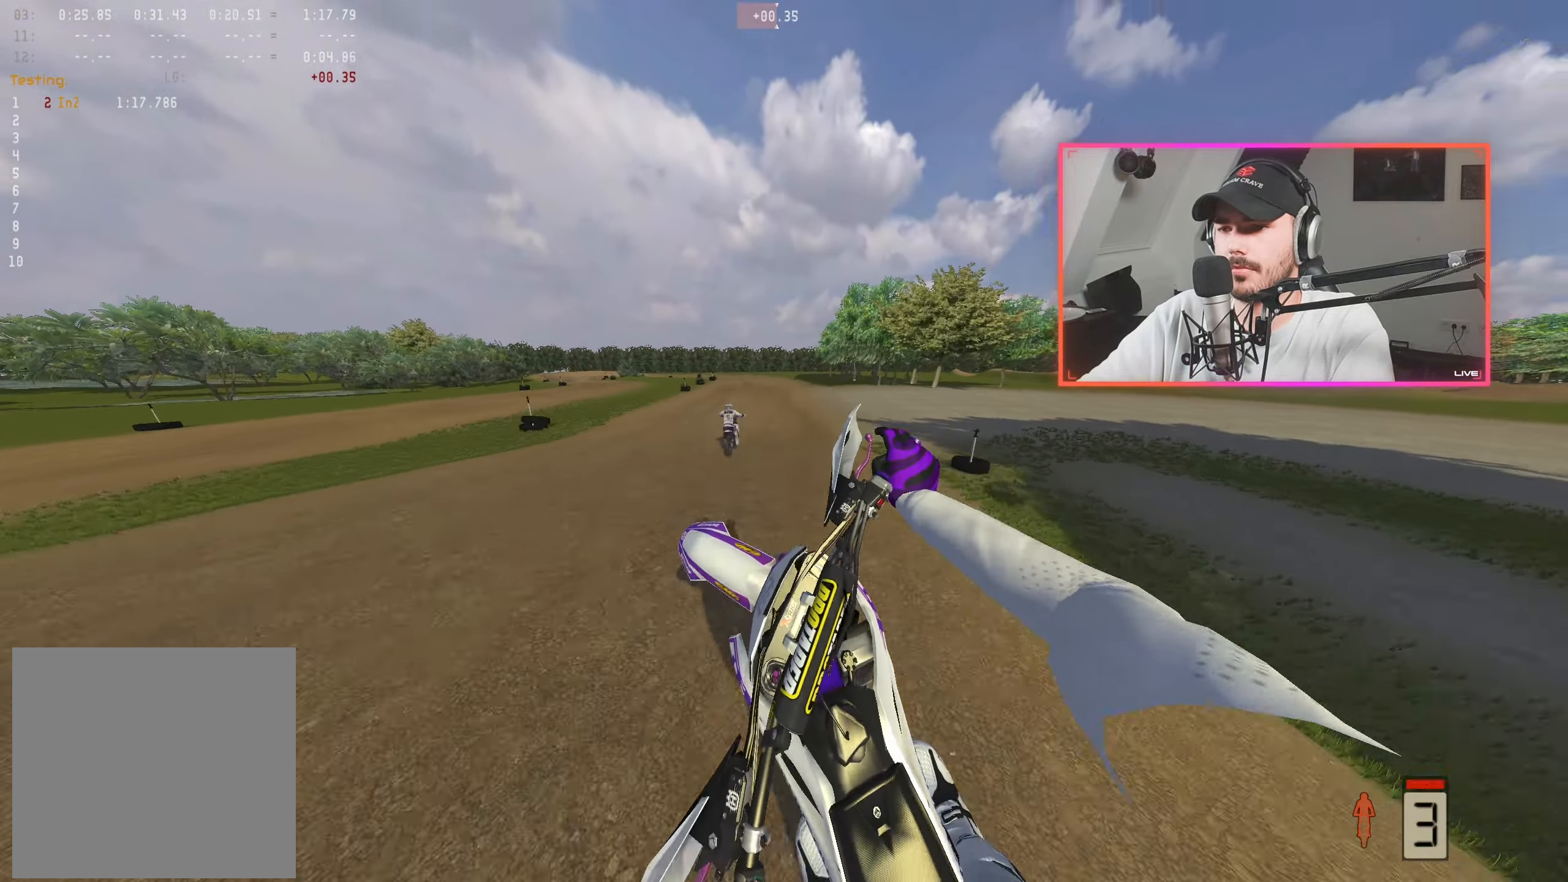
{"buttons": ["R2"], "left_stick": "center", "right_stick": "down", "events": [[133, "left_stick", "center"]]}
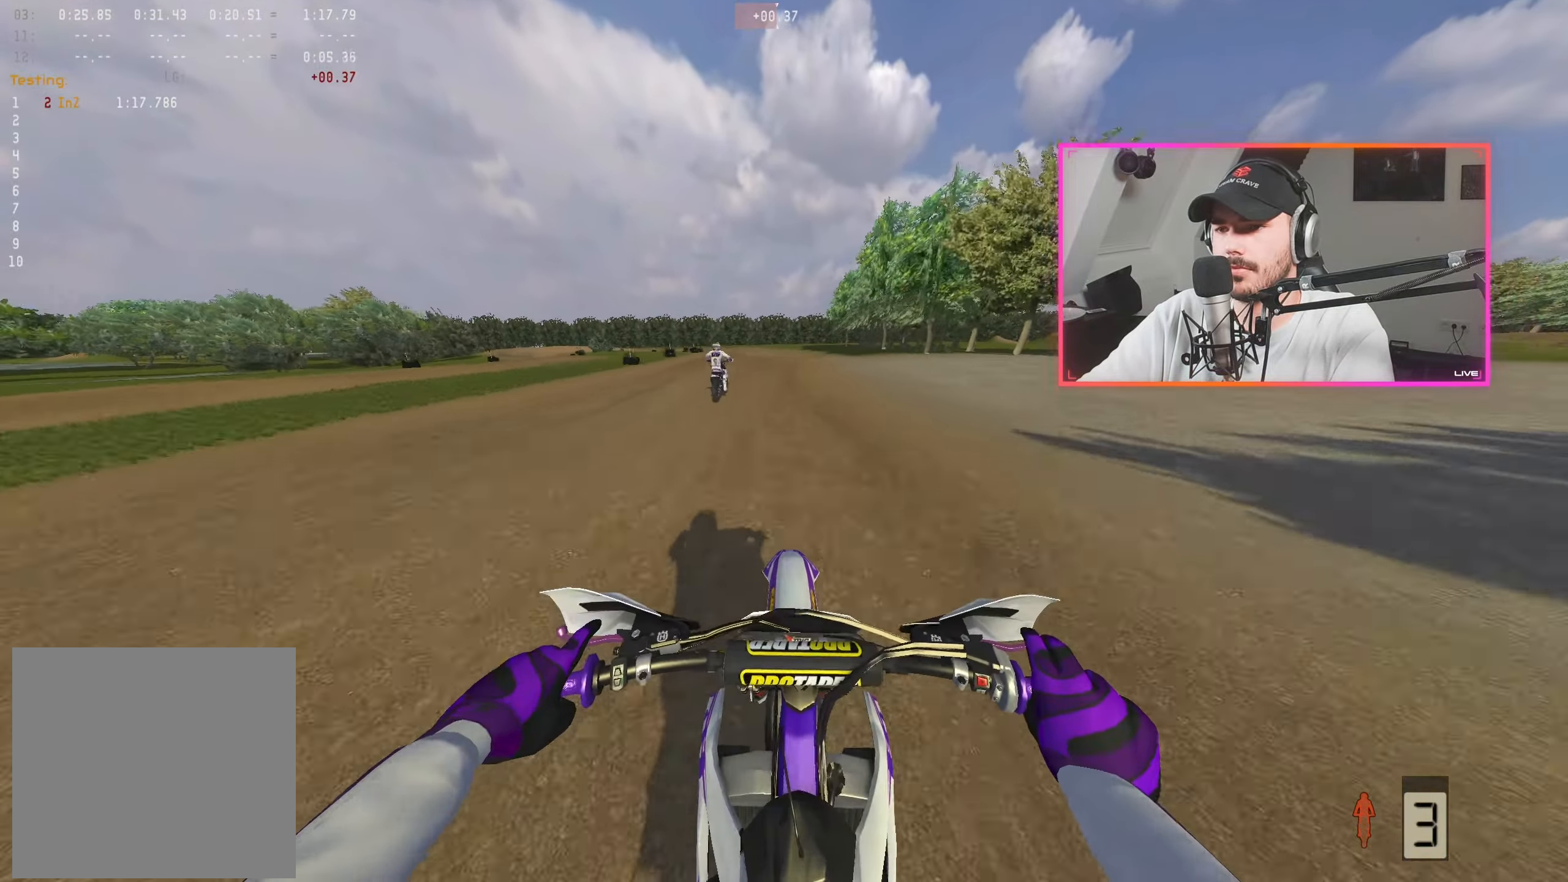
{"buttons": ["R2"], "left_stick": "left", "right_stick": "down-right", "events": [[150, "right_stick", "center"], [283, "B", "down"], [300, "left_stick", "left"], [367, "B", "up"], [500, "right_stick", "down-right"]]}
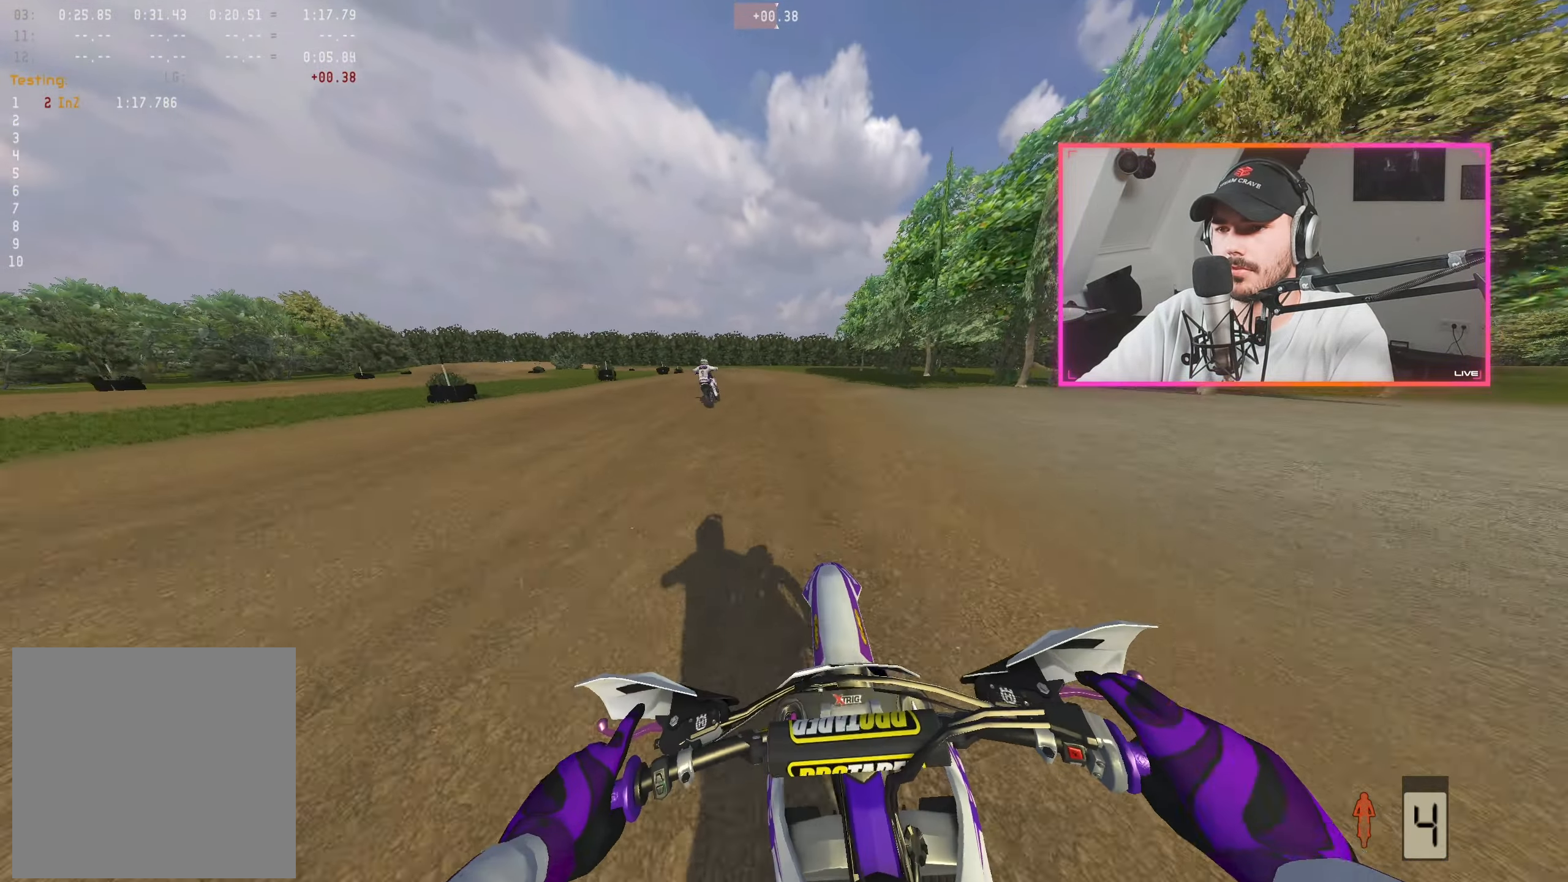
{"buttons": ["R2"], "left_stick": "up-left", "right_stick": "down-right", "events": [[67, "left_stick", "center"], [250, "left_stick", "left"], [350, "left_stick", "center"], [450, "left_stick", "up-left"]]}
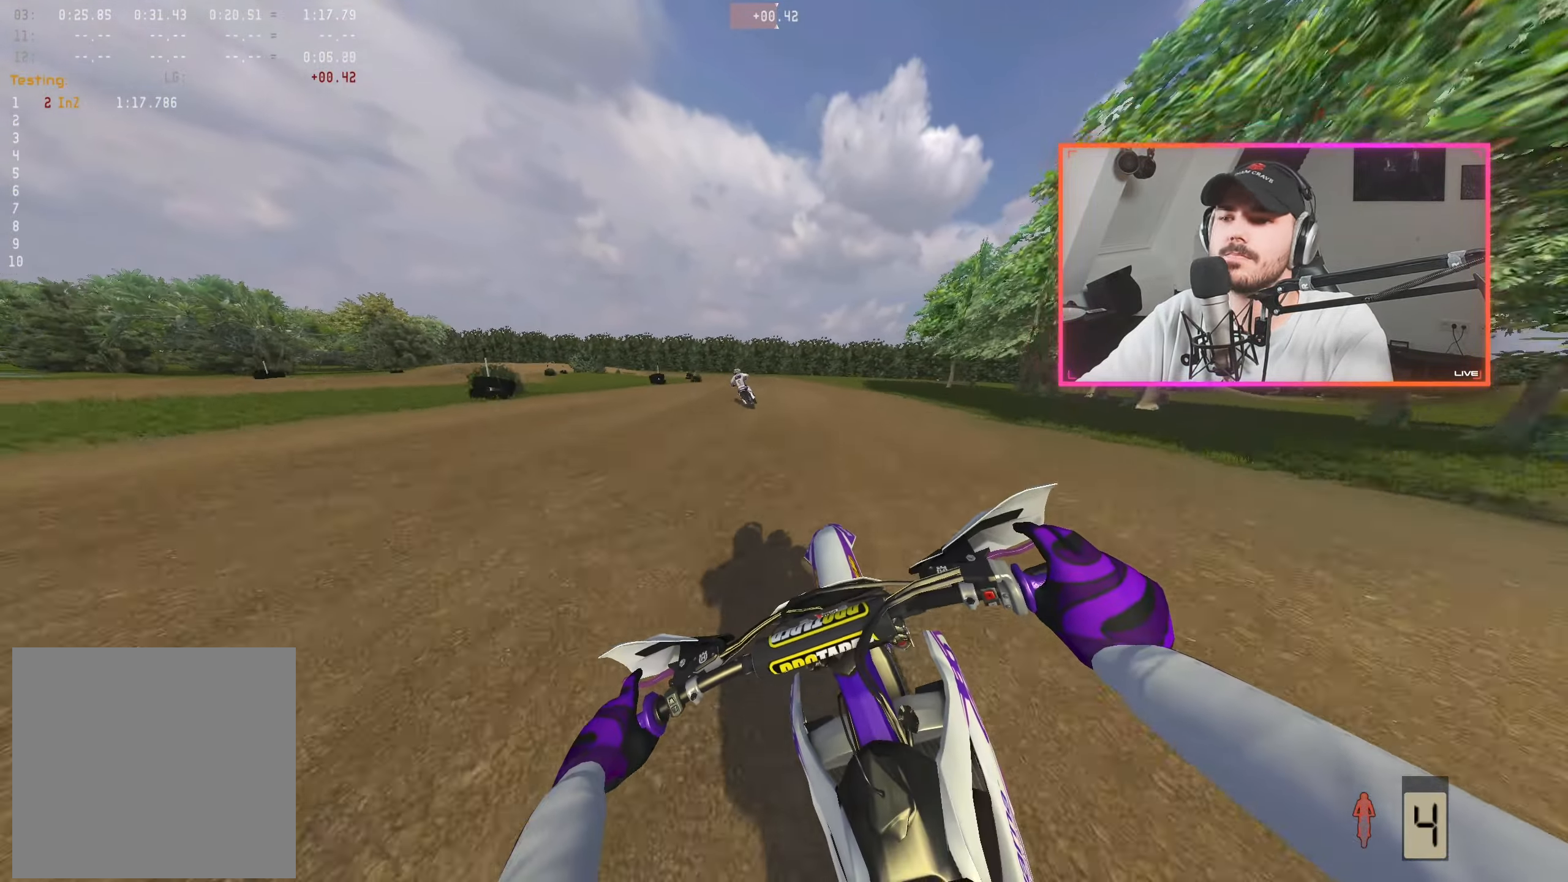
{"buttons": ["R2"], "left_stick": "up-left", "right_stick": "down-right", "events": [[67, "left_stick", "center"], [183, "left_stick", "left"], [367, "left_stick", "center"], [433, "left_stick", "up-left"]]}
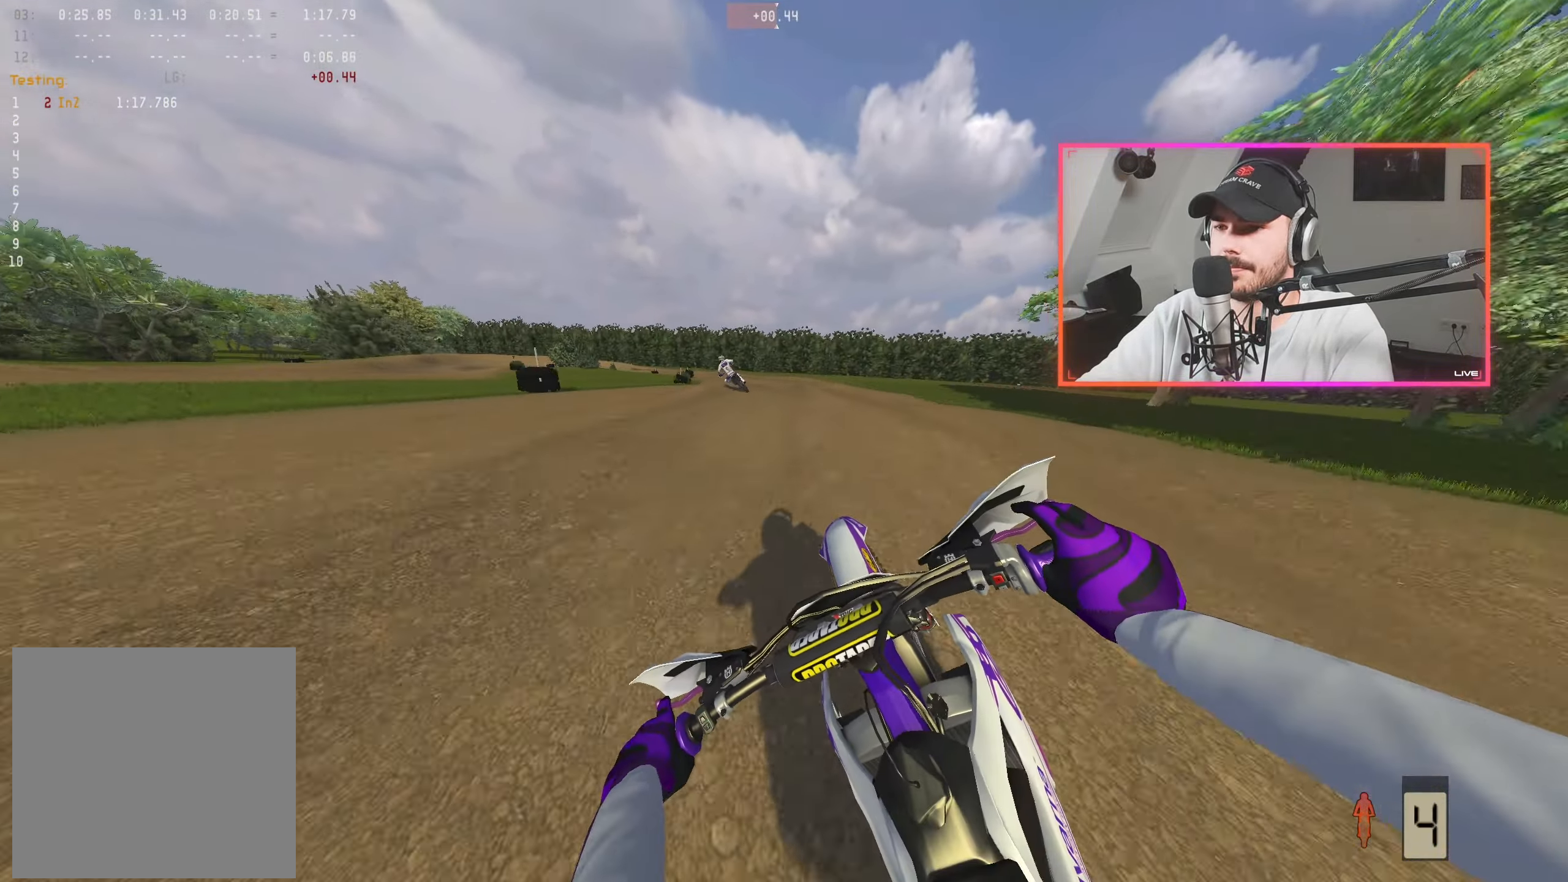
{"buttons": ["R2"], "left_stick": "center", "right_stick": "down-right", "events": [[50, "left_stick", "center"], [217, "left_stick", "left"], [350, "left_stick", "center"]]}
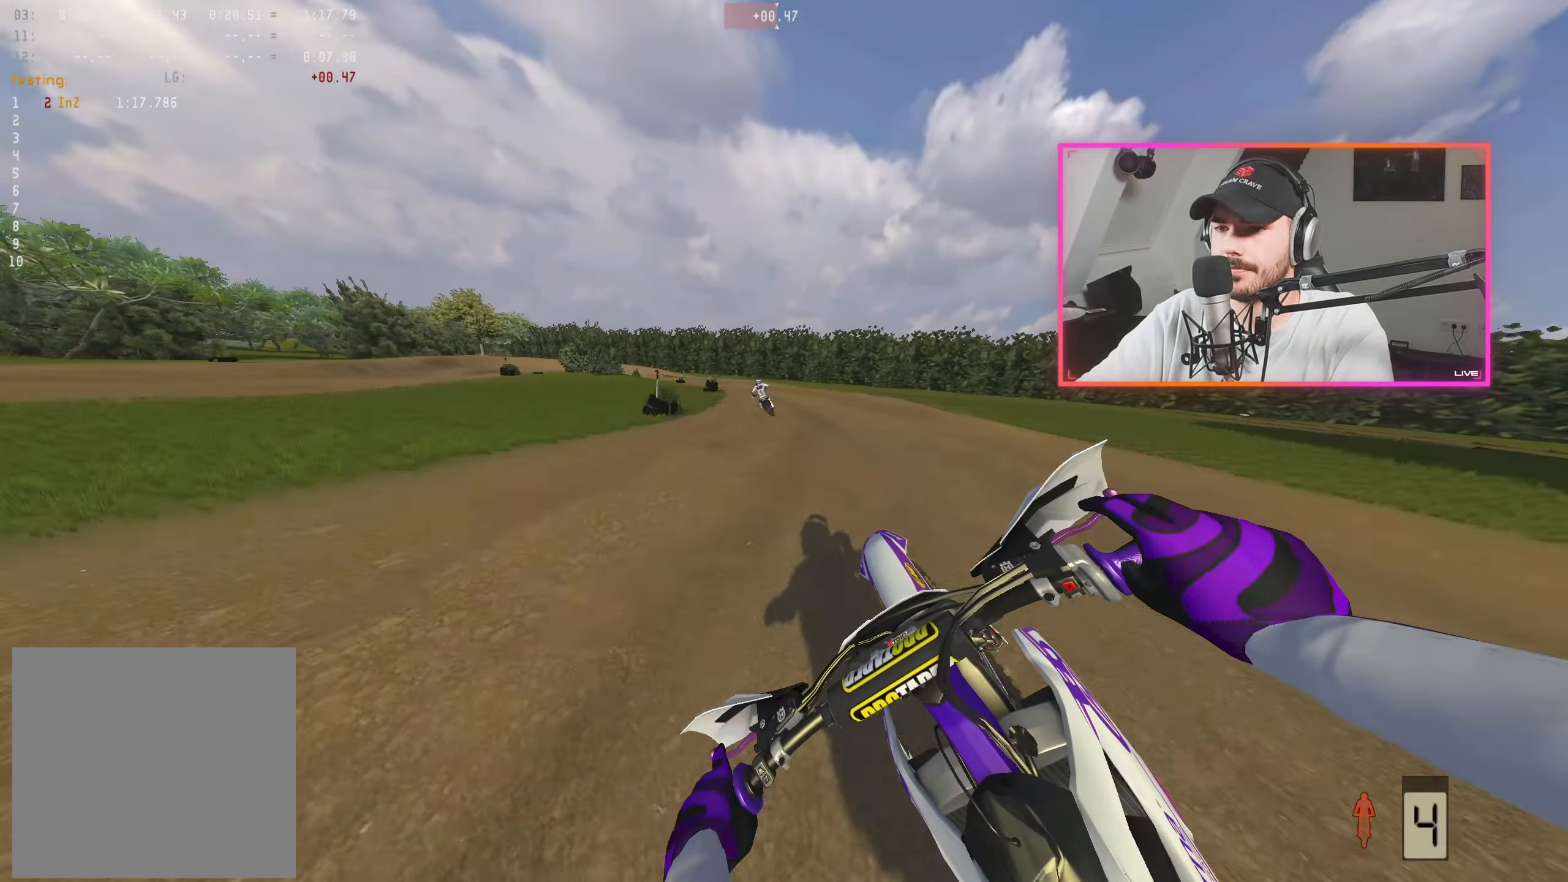
{"buttons": ["L2"], "left_stick": "up-left", "right_stick": "center", "events": [[150, "left_stick", "right"], [267, "left_stick", "center"], [400, "right_stick", "center"], [433, "left_stick", "left"], [467, "R2", "up"], [483, "L2", "down"], [483, "left_stick", "up-left"]]}
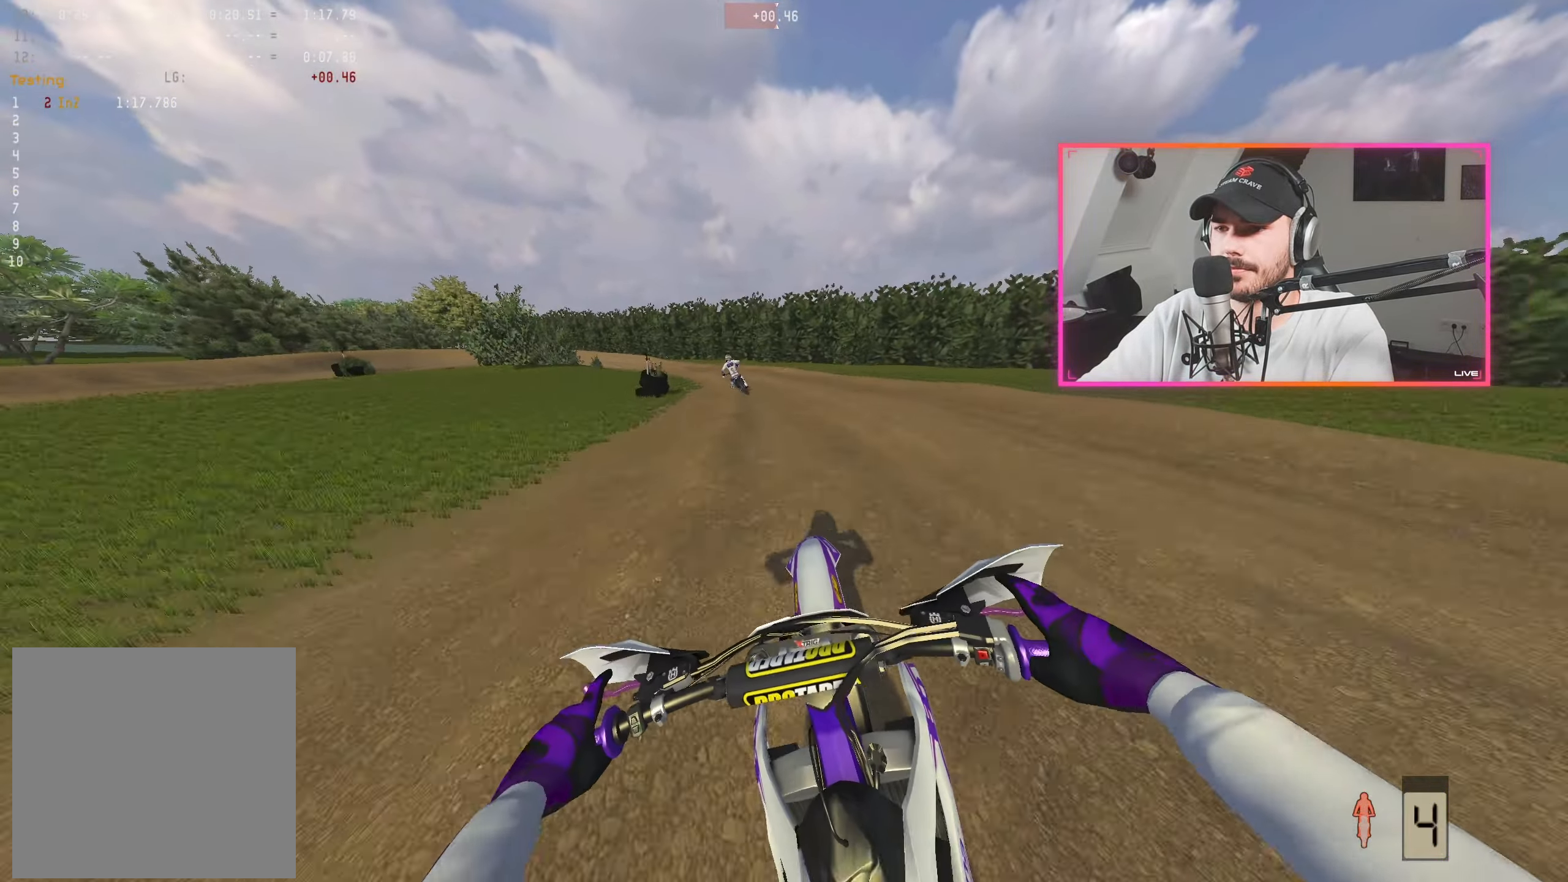
{"buttons": [], "left_stick": "left", "right_stick": "down-right", "events": [[33, "X", "down"], [117, "X", "up"], [167, "left_stick", "center"], [200, "L2", "up"], [217, "A", "down"], [300, "A", "up"], [317, "left_stick", "up-left"], [417, "left_stick", "center"], [417, "right_stick", "down-right"], [484, "left_stick", "left"]]}
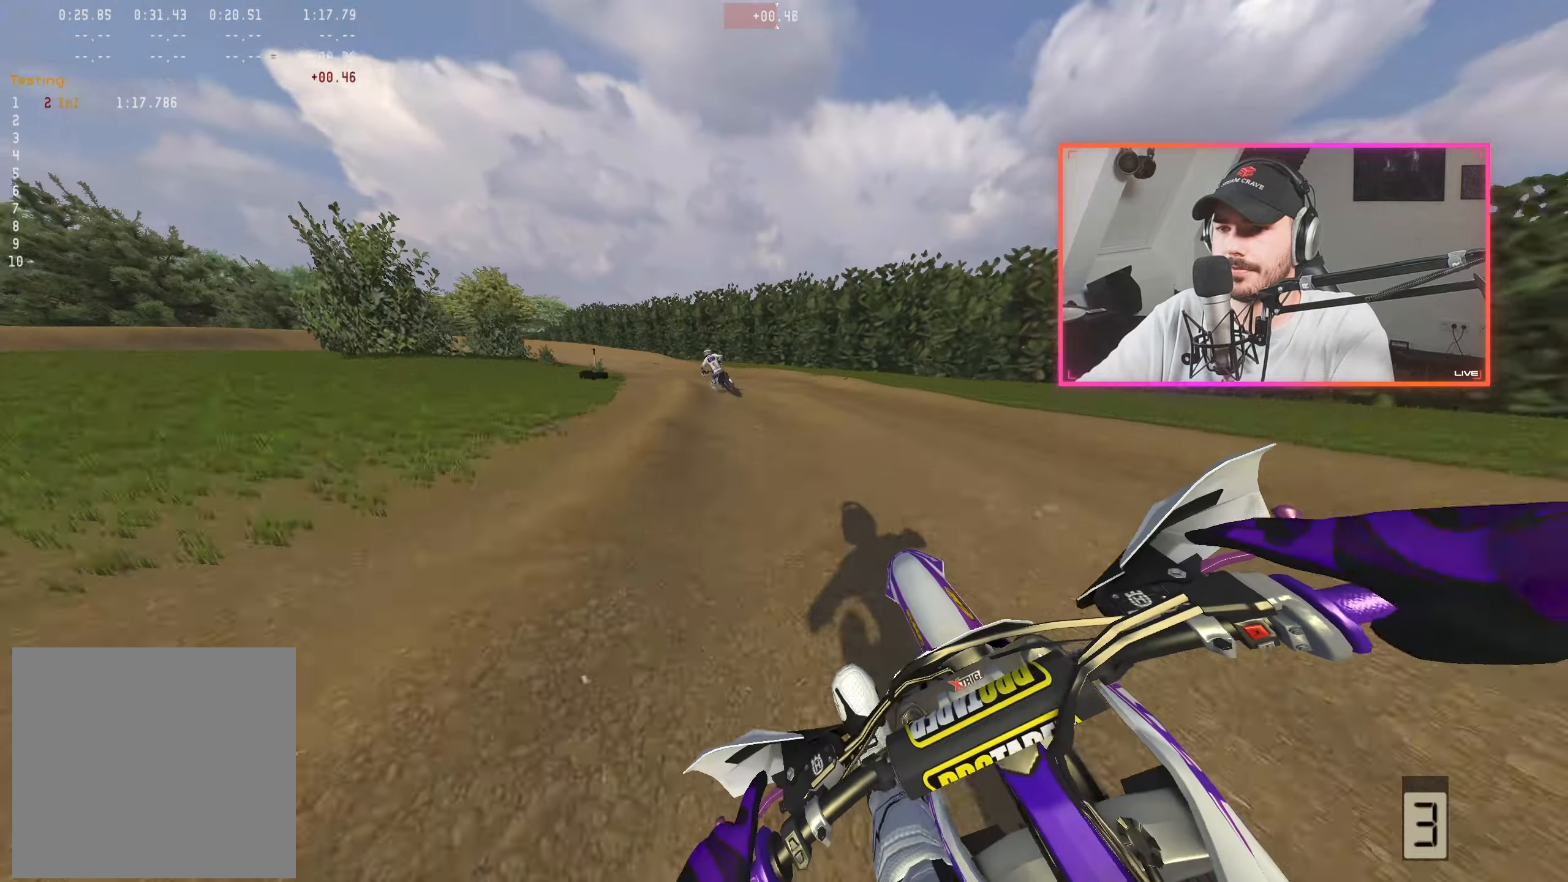
{"buttons": ["X"], "left_stick": "center", "right_stick": "center", "events": [[50, "R2", "down"], [100, "left_stick", "center"], [234, "left_stick", "left"], [350, "left_stick", "center"], [367, "R2", "up"], [400, "right_stick", "center"], [484, "X", "down"]]}
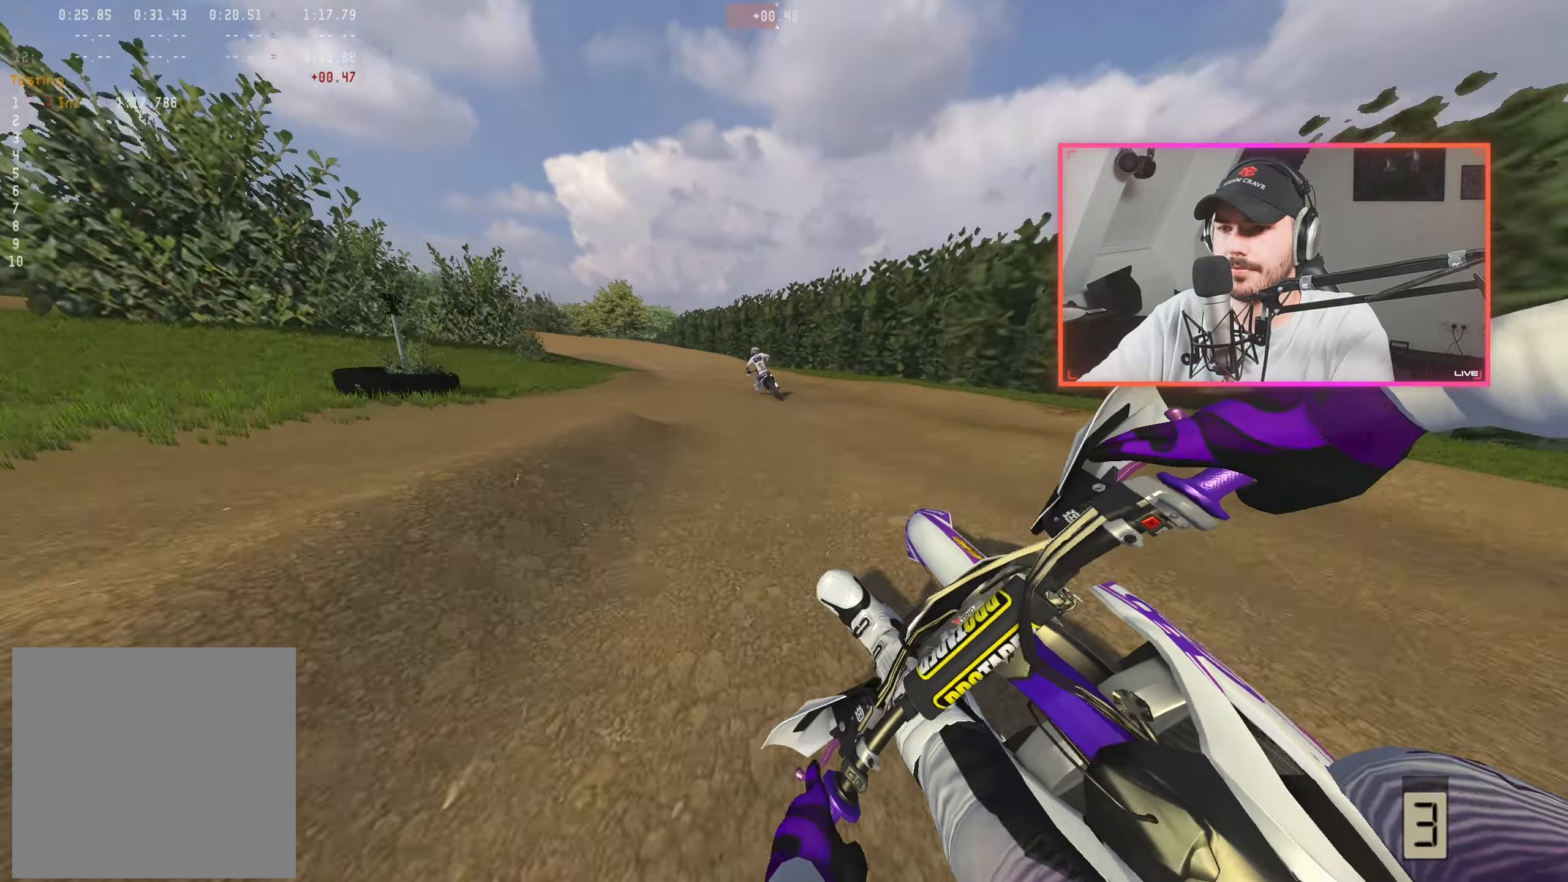
{"buttons": ["R2"], "left_stick": "center", "right_stick": "down-right", "events": [[17, "left_stick", "left"], [50, "X", "up"], [134, "left_stick", "center"], [167, "right_stick", "down-right"], [267, "left_stick", "left"], [367, "left_stick", "center"], [450, "R2", "down"]]}
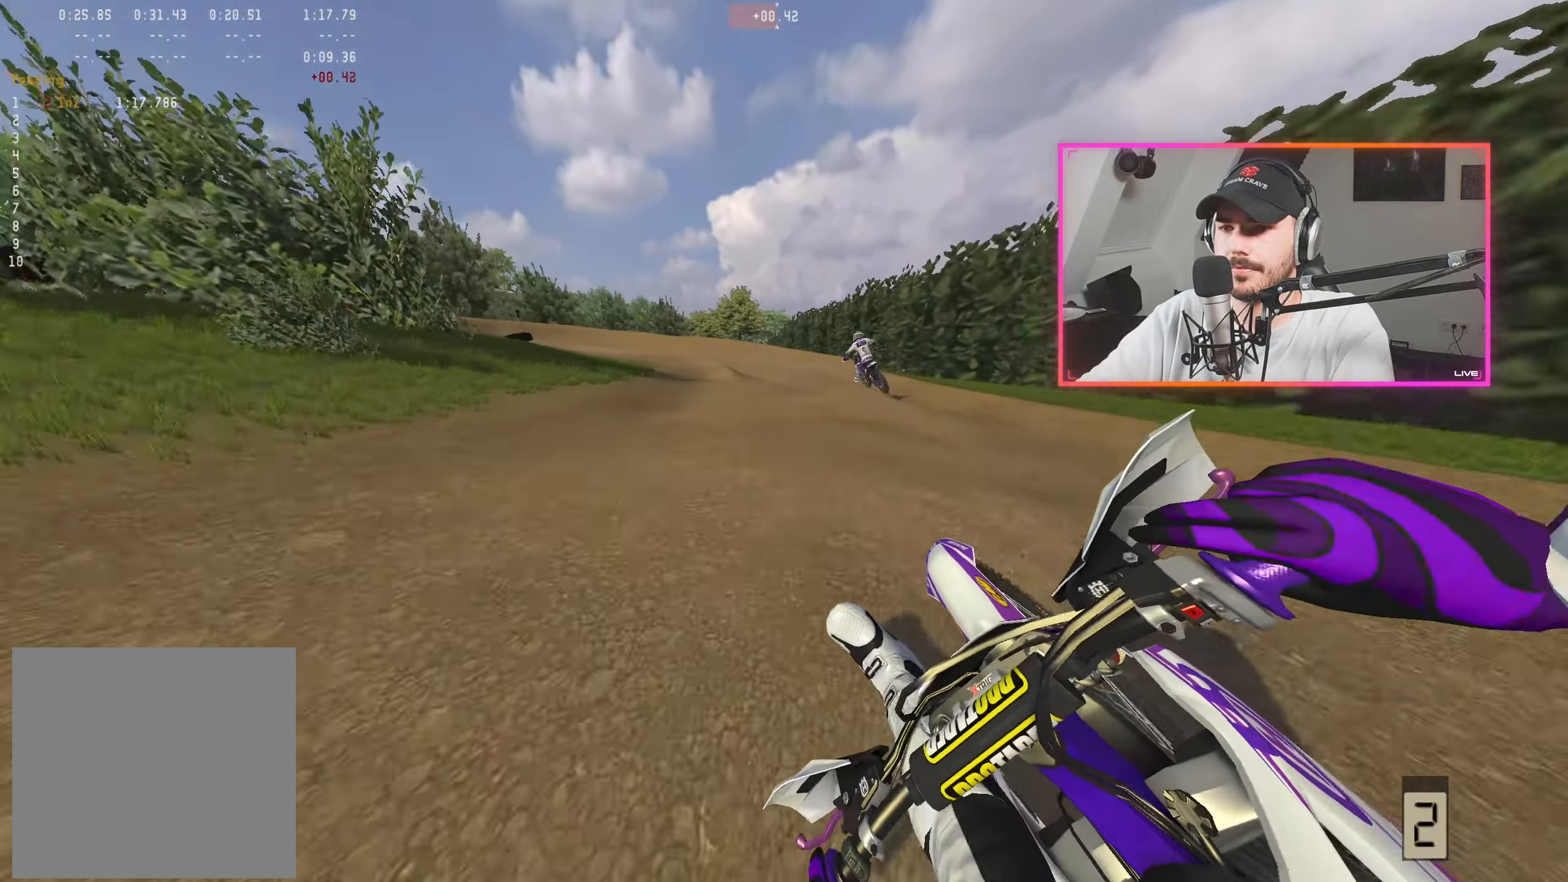
{"buttons": [], "left_stick": "center", "right_stick": "down-right", "events": [[100, "R2", "up"]]}
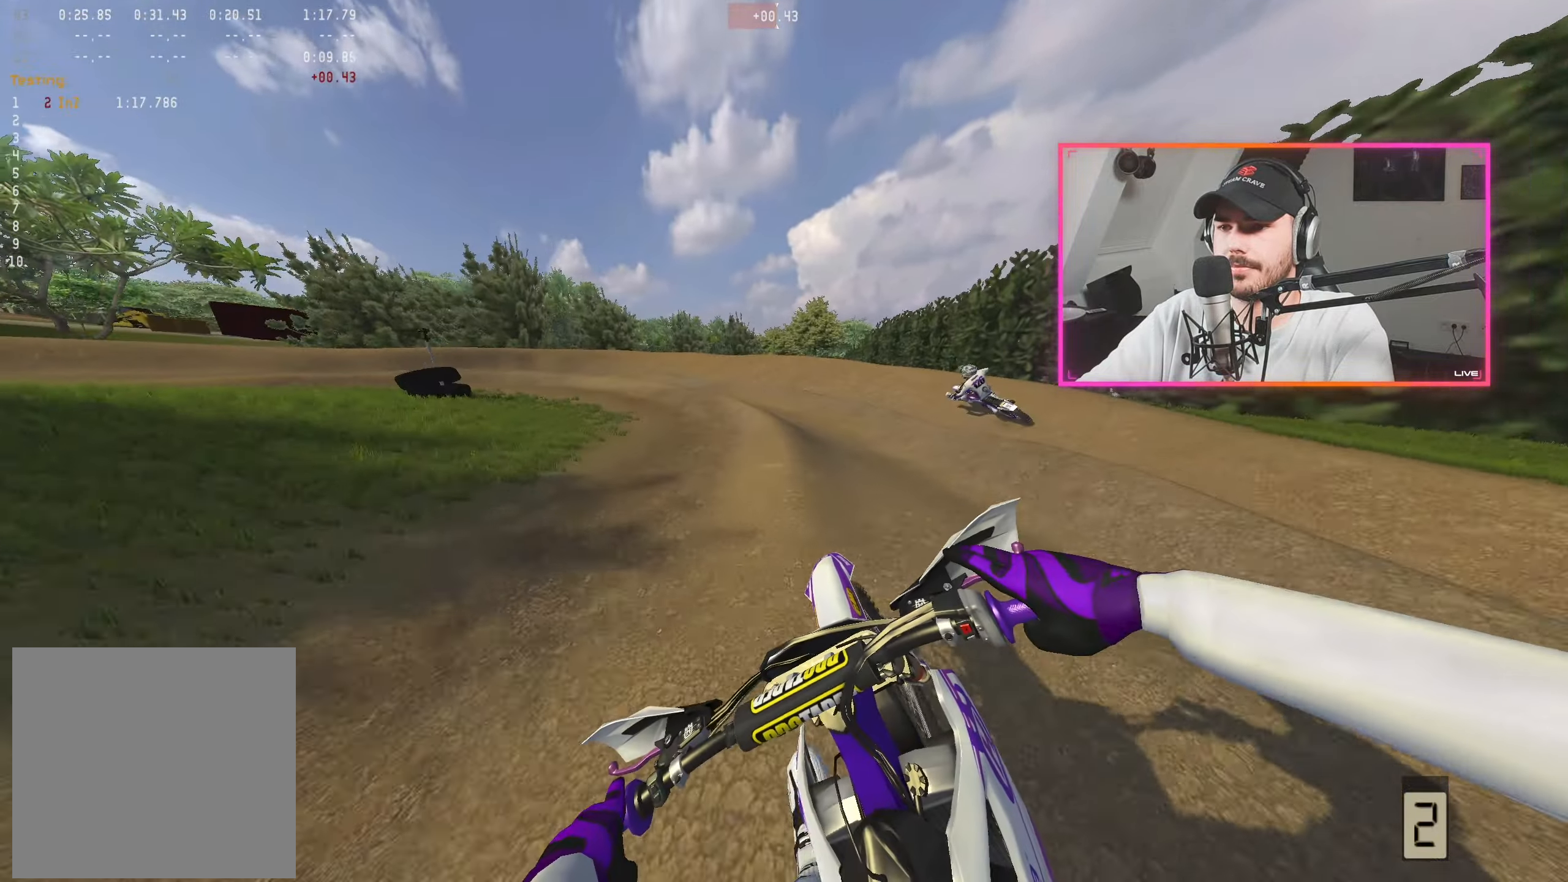
{"buttons": [], "left_stick": "center", "right_stick": "down-right", "events": [[34, "left_stick", "left"], [234, "left_stick", "center"], [334, "left_stick", "left"], [484, "left_stick", "center"]]}
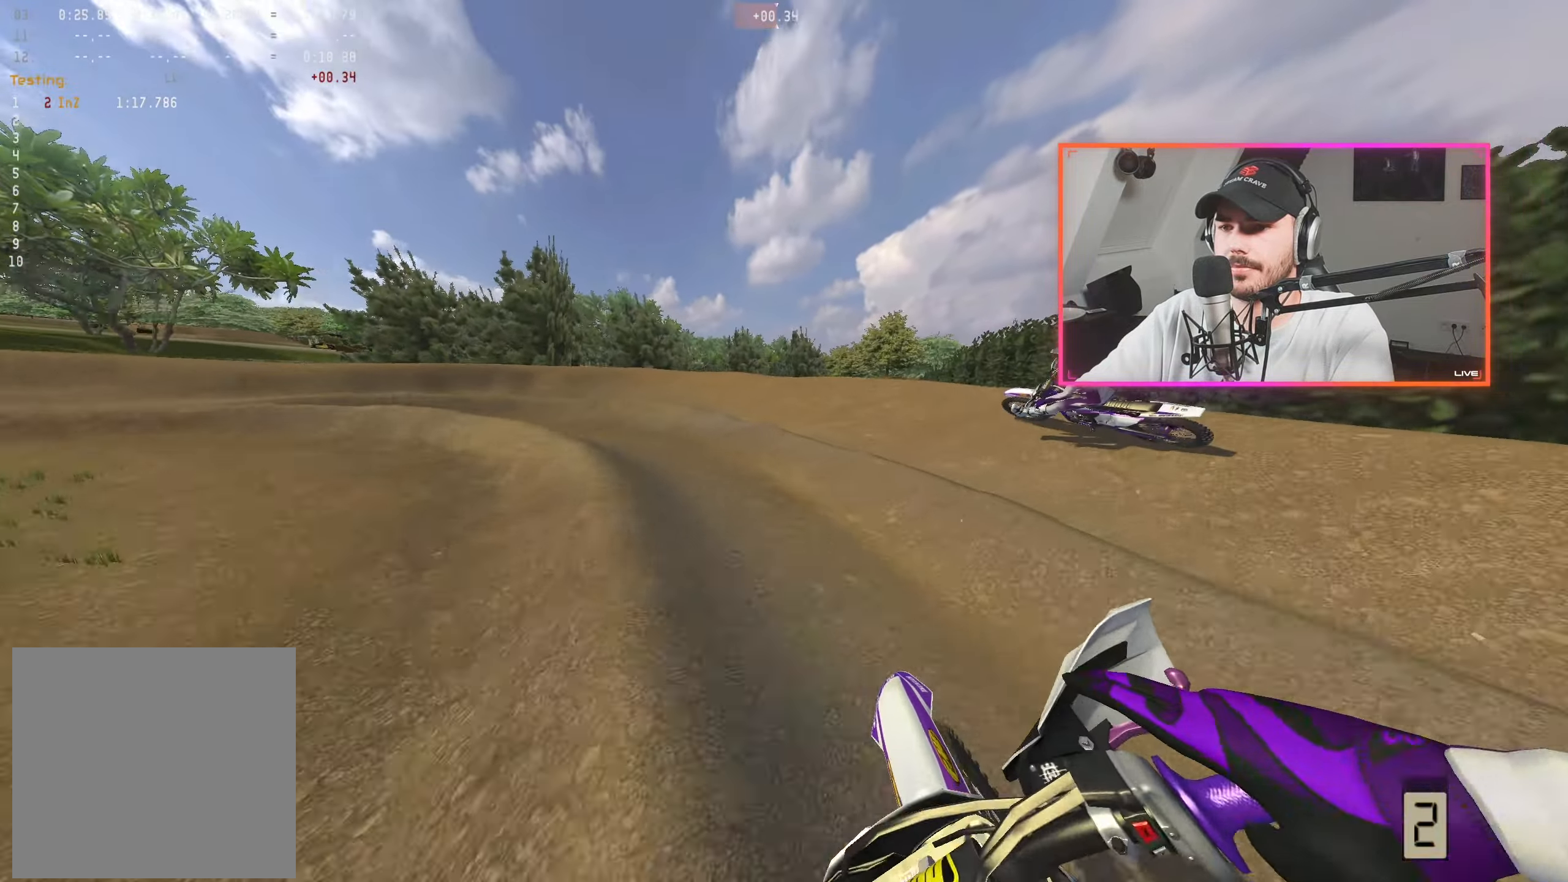
{"buttons": [], "left_stick": "center", "right_stick": "down-right", "events": [[100, "left_stick", "left"], [267, "left_stick", "center"], [350, "left_stick", "left"], [467, "left_stick", "center"]]}
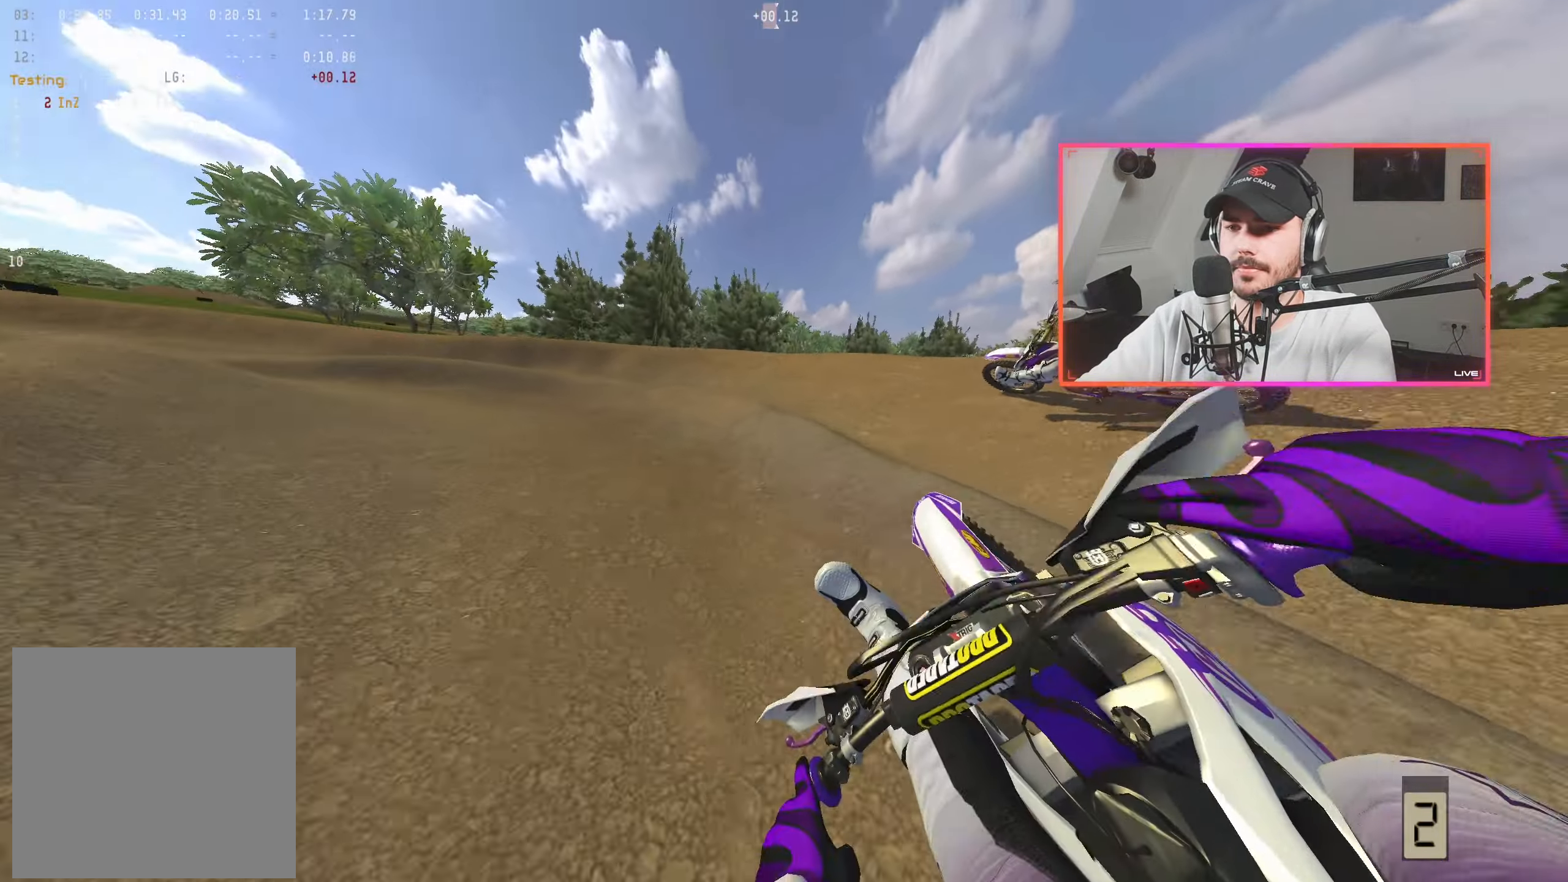
{"buttons": ["R2"], "left_stick": "left", "right_stick": "down-right", "events": [[17, "R2", "down"], [117, "left_stick", "left"], [184, "R2", "up"], [250, "left_stick", "center"], [317, "R2", "down"], [434, "left_stick", "left"]]}
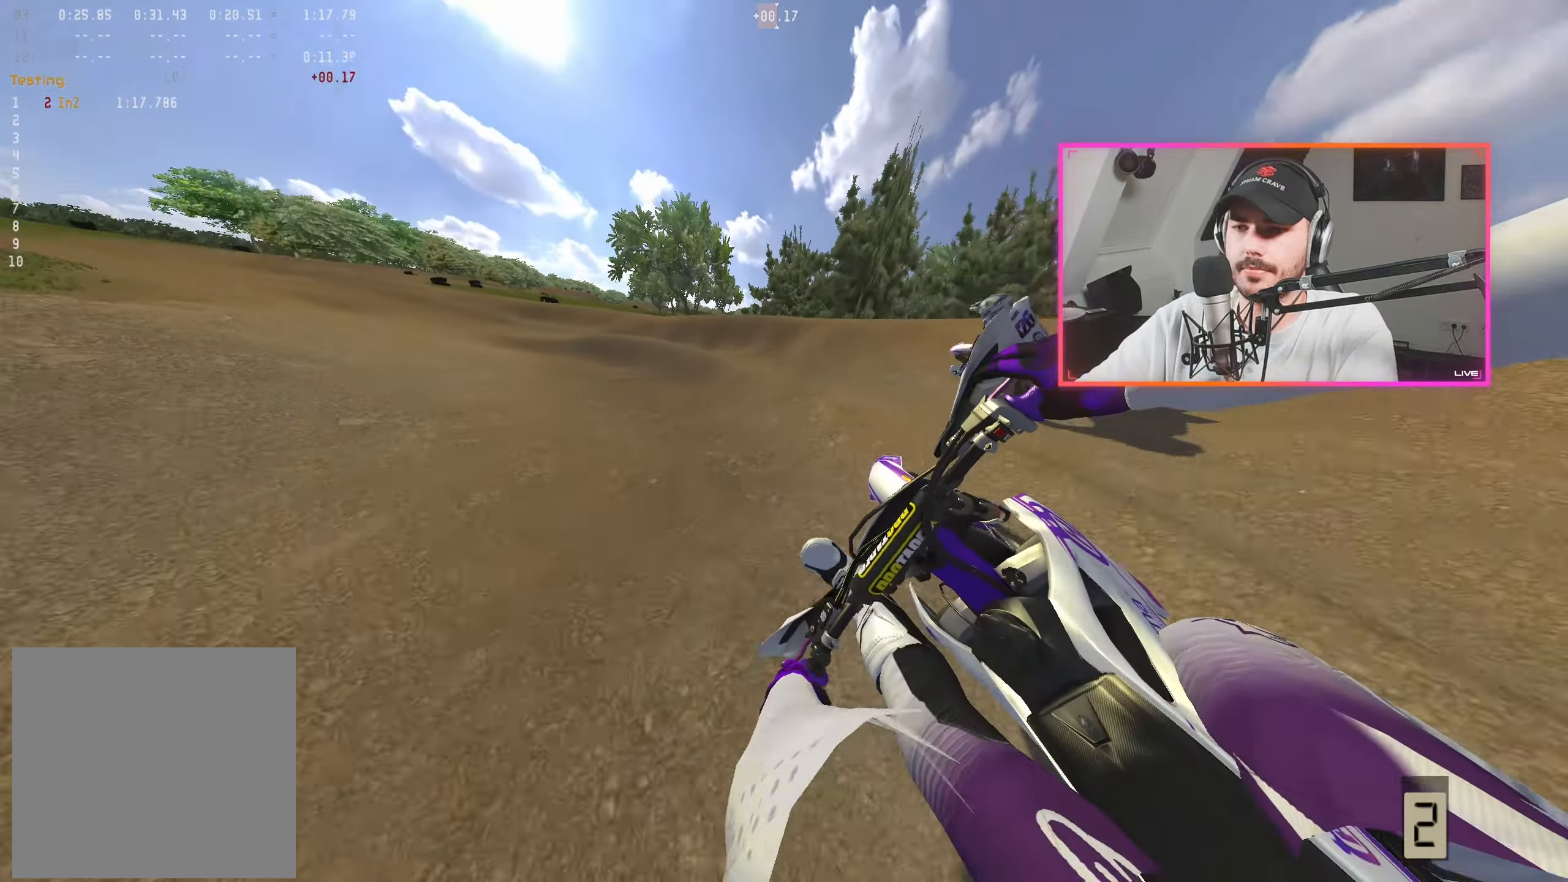
{"buttons": ["R2"], "left_stick": "left", "right_stick": "down-right", "events": [[50, "left_stick", "center"], [200, "left_stick", "left"], [300, "left_stick", "center"], [417, "left_stick", "left"]]}
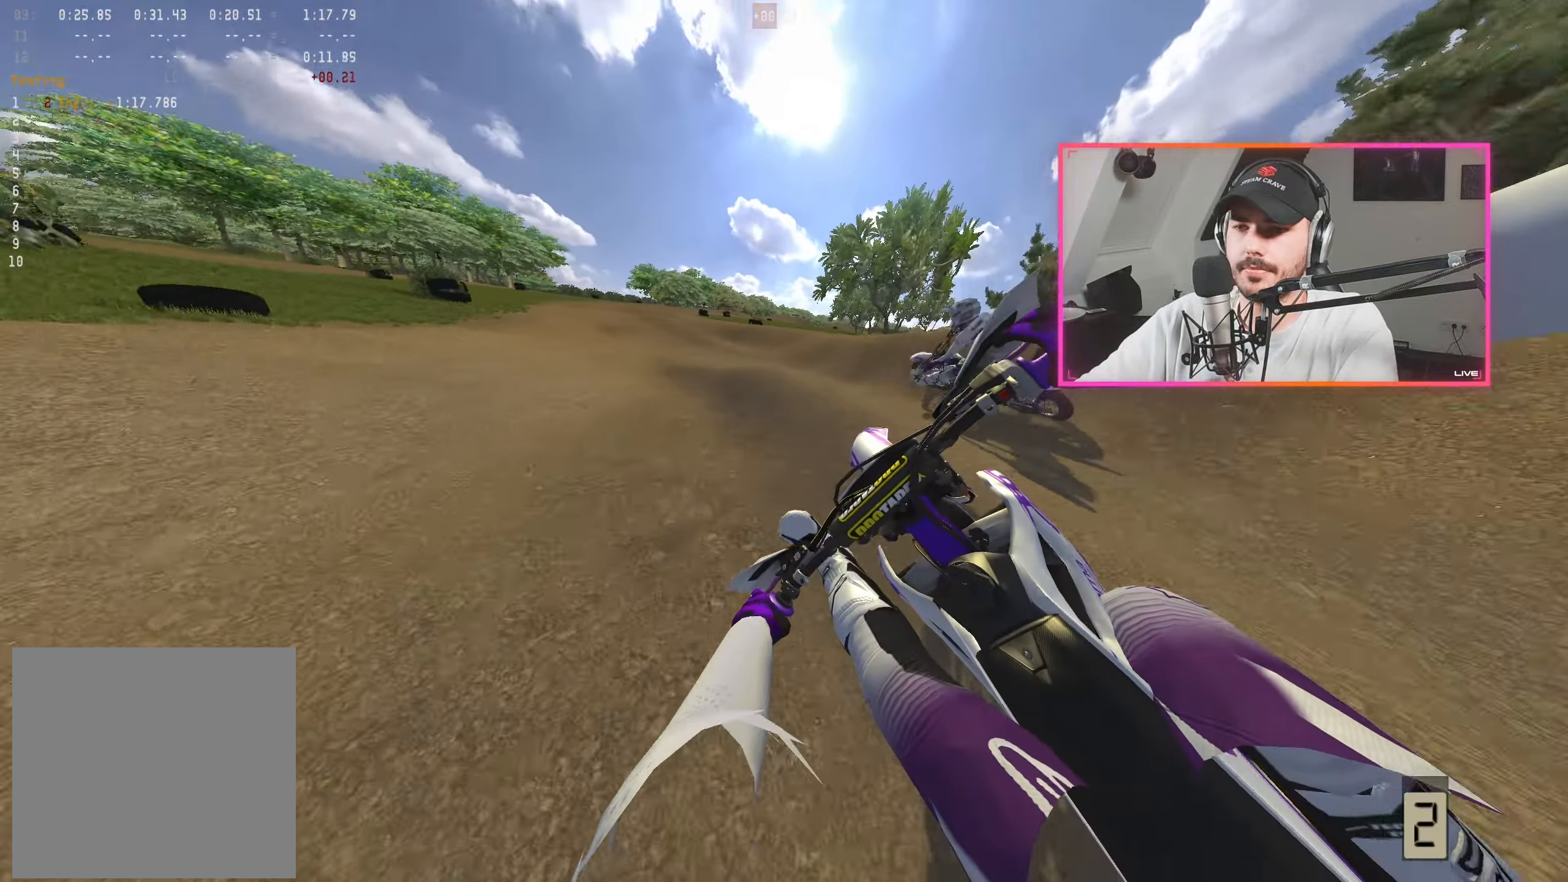
{"buttons": ["R2"], "left_stick": "center", "right_stick": "center", "events": [[17, "left_stick", "center"], [117, "right_stick", "center"], [250, "A", "down"], [317, "A", "up"]]}